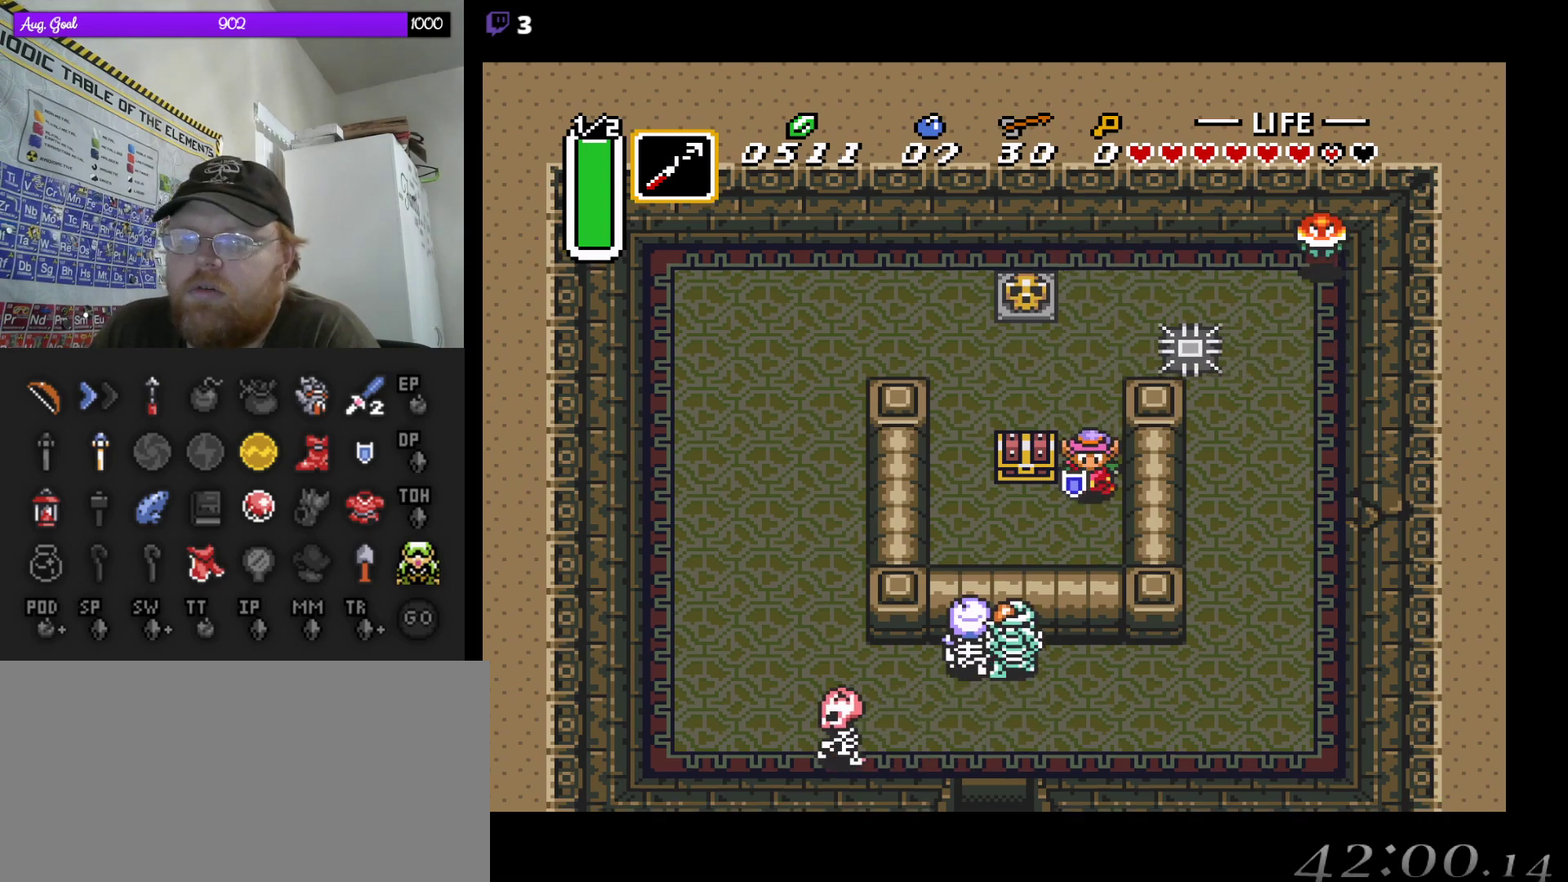
Gameplay with a controller (Nintendo layout); each line is a JSON object with the inputs held at the frame after it. "events" lists button and stick changes between this image and that frame as [ms after this image, input, new state], when the widget could be followed in between. Not read: L3 R3.
{"buttons": ["A"], "events": [[117, "DPAD_LEFT", "down"], [217, "DPAD_DOWN", "up"], [283, "DPAD_LEFT", "up"], [300, "DPAD_UP", "down"], [467, "DPAD_UP", "up"], [483, "A", "down"]]}
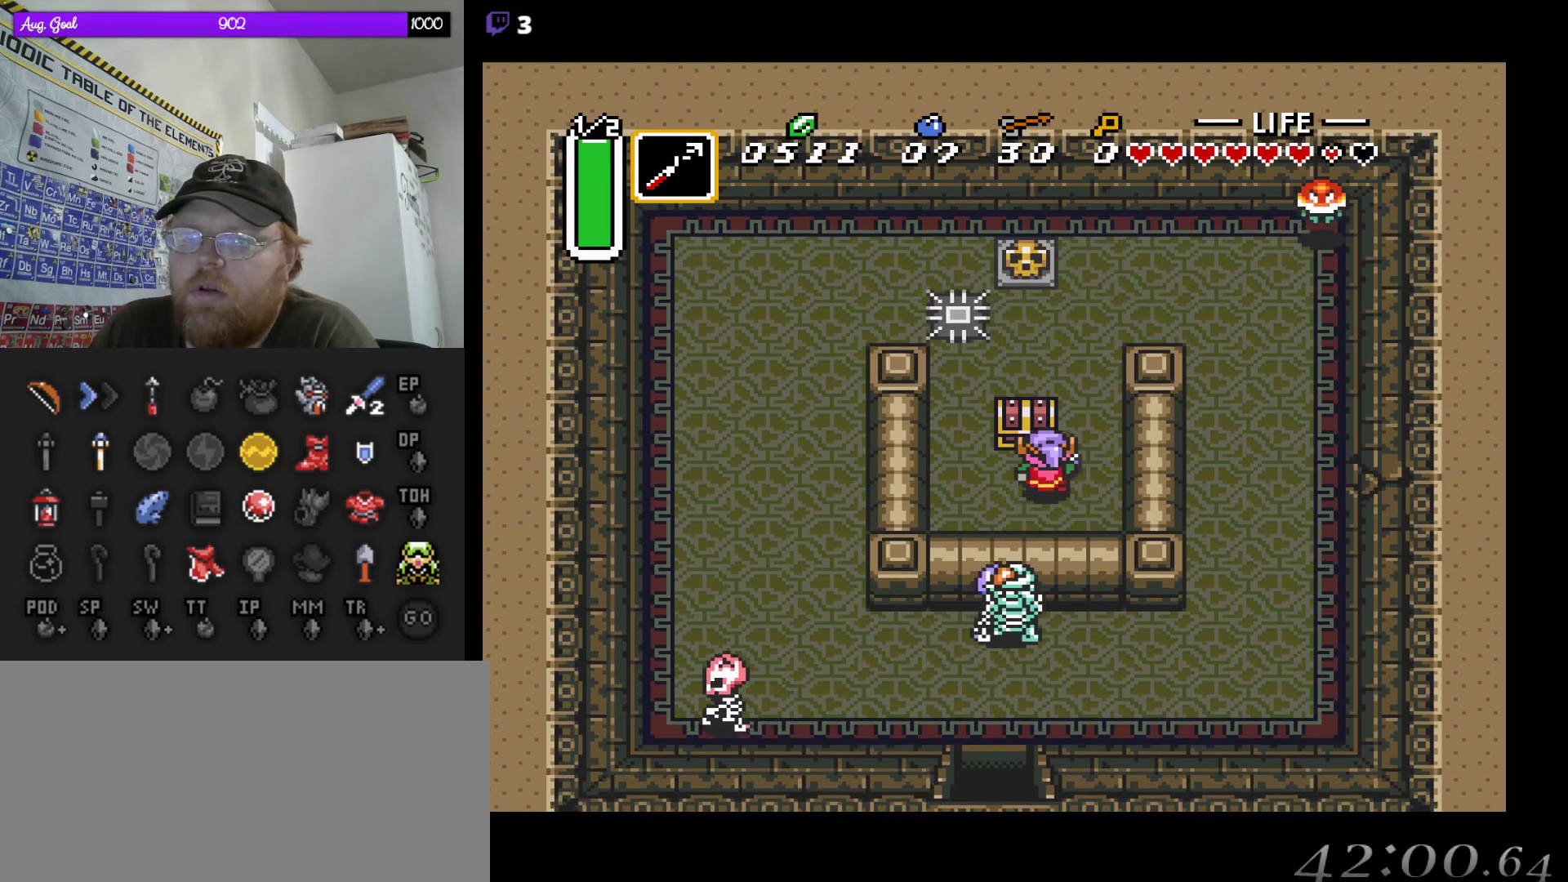
{"buttons": [], "events": [[167, "A", "up"]]}
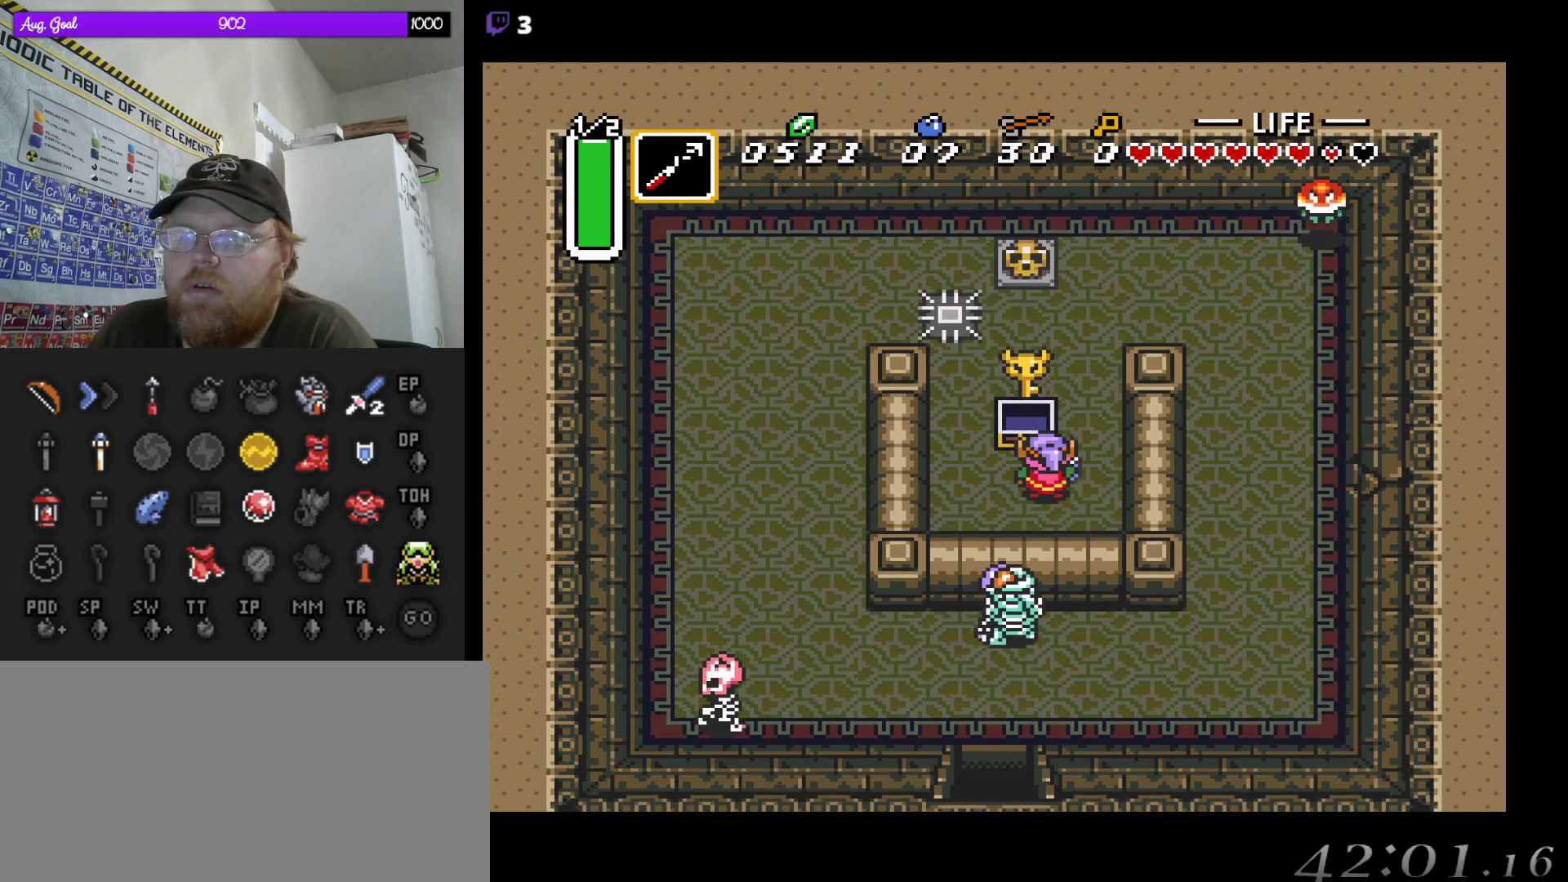
{"buttons": [], "events": []}
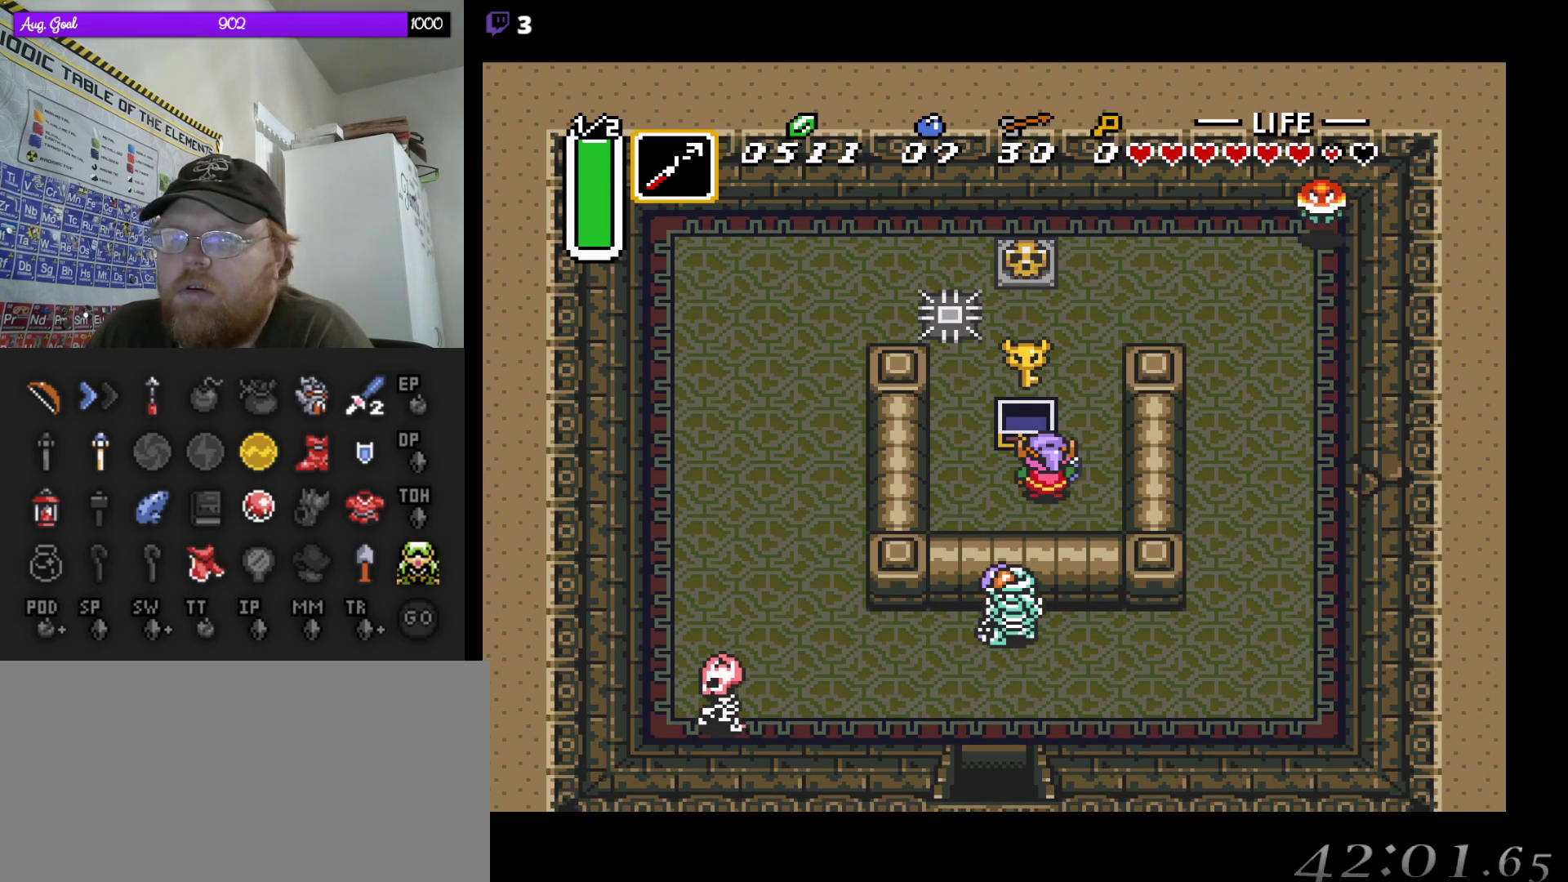
{"buttons": [], "events": [[50, "DPAD_RIGHT", "down"], [200, "DPAD_RIGHT", "up"], [200, "DPAD_UP", "down"], [367, "DPAD_UP", "up"]]}
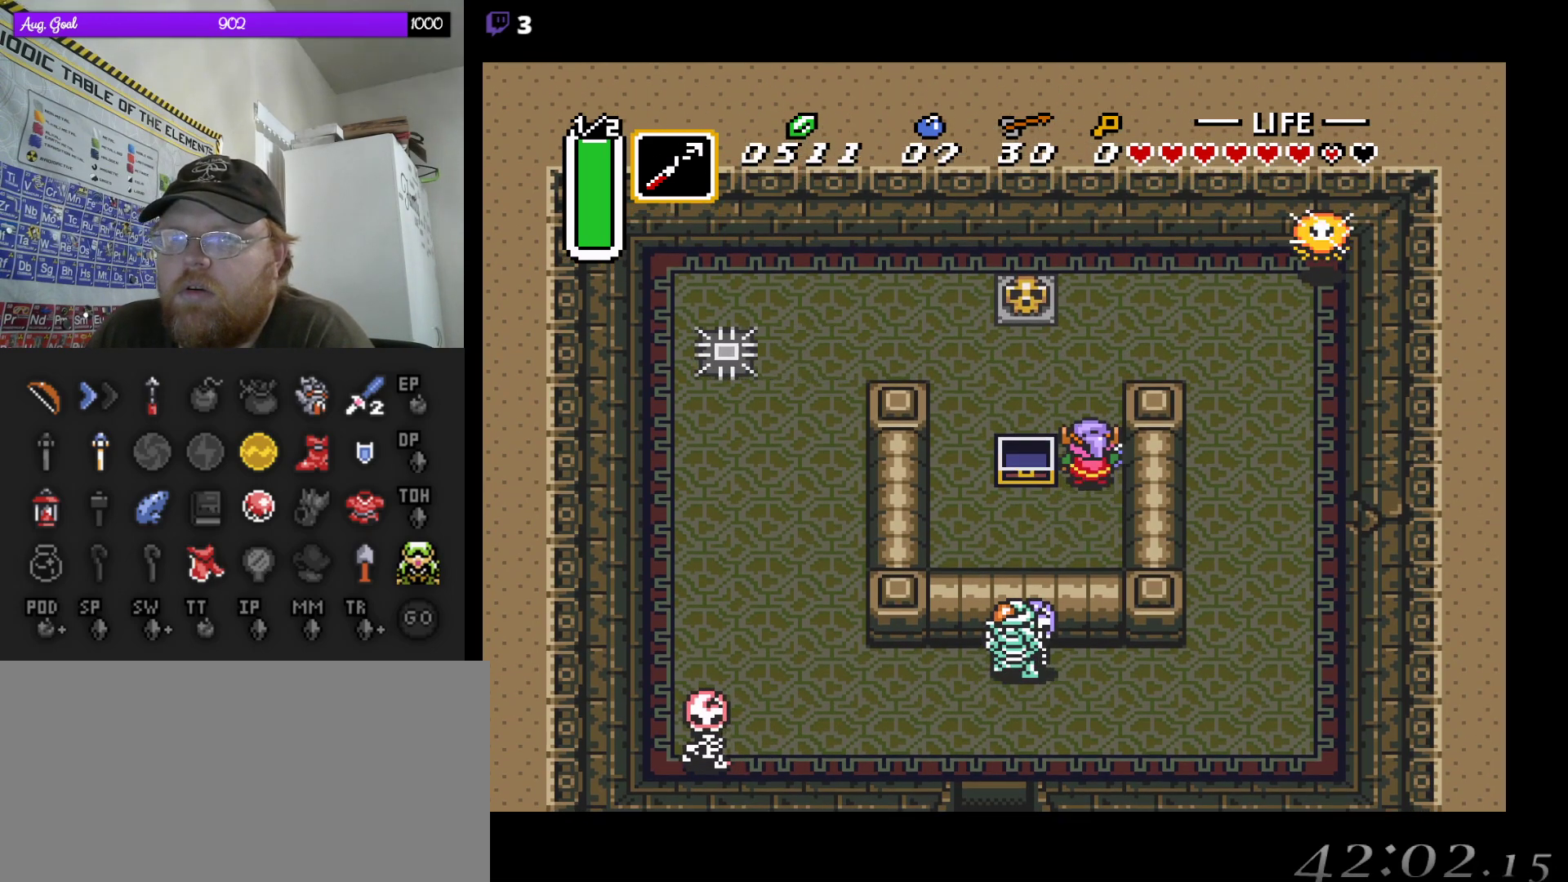
{"buttons": [], "events": [[50, "DPAD_DOWN", "down"], [283, "DPAD_DOWN", "up"]]}
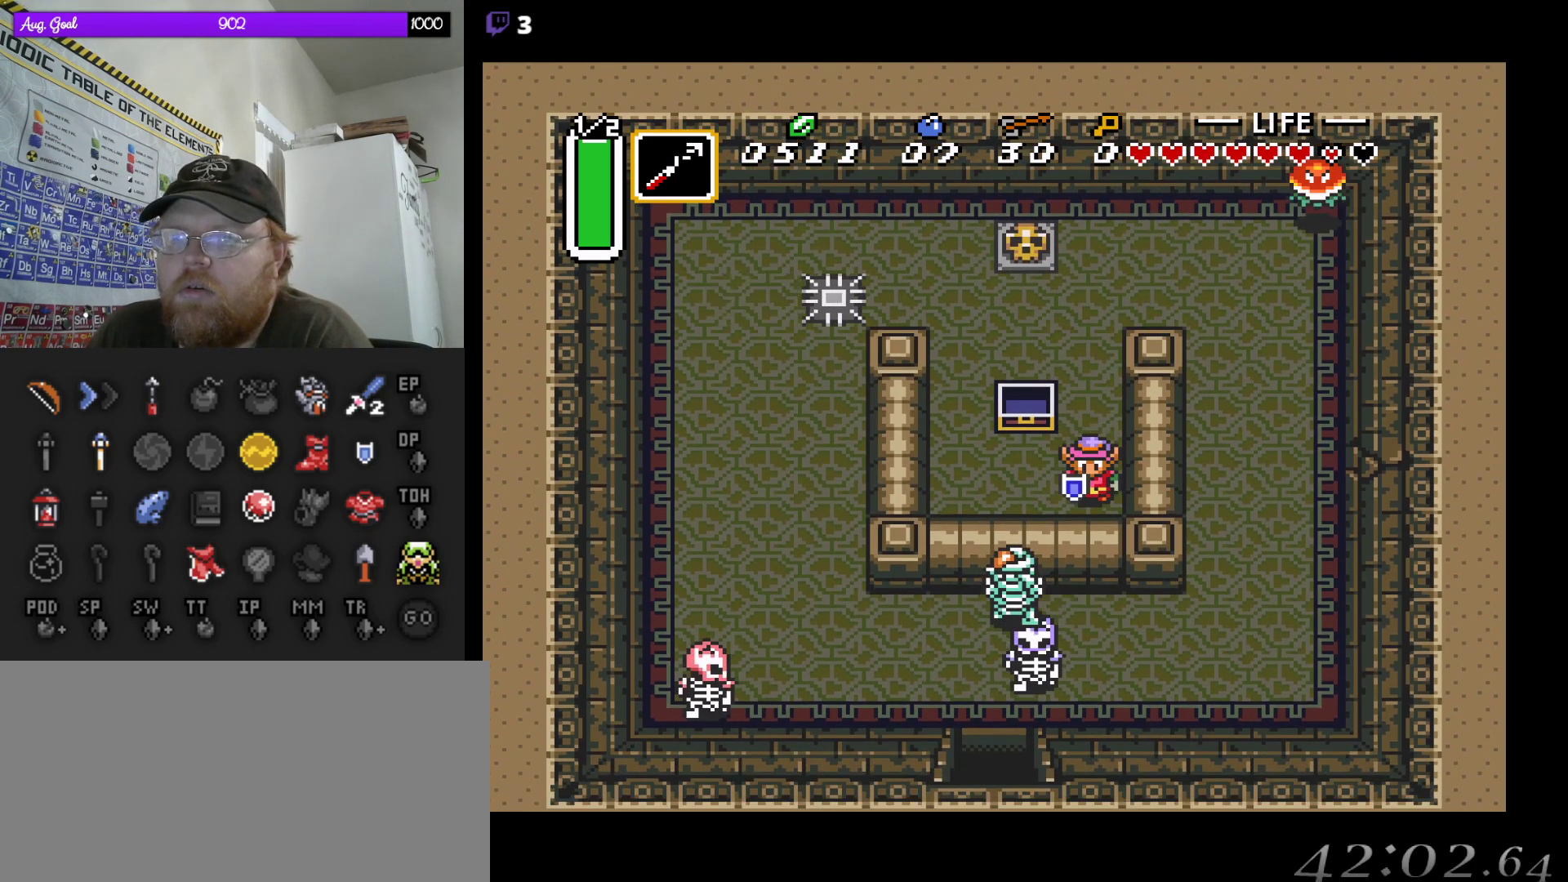
{"buttons": ["B"], "events": [[267, "DPAD_DOWN", "down"], [283, "B", "down"], [350, "DPAD_DOWN", "up"], [383, "B", "up"], [483, "B", "down"]]}
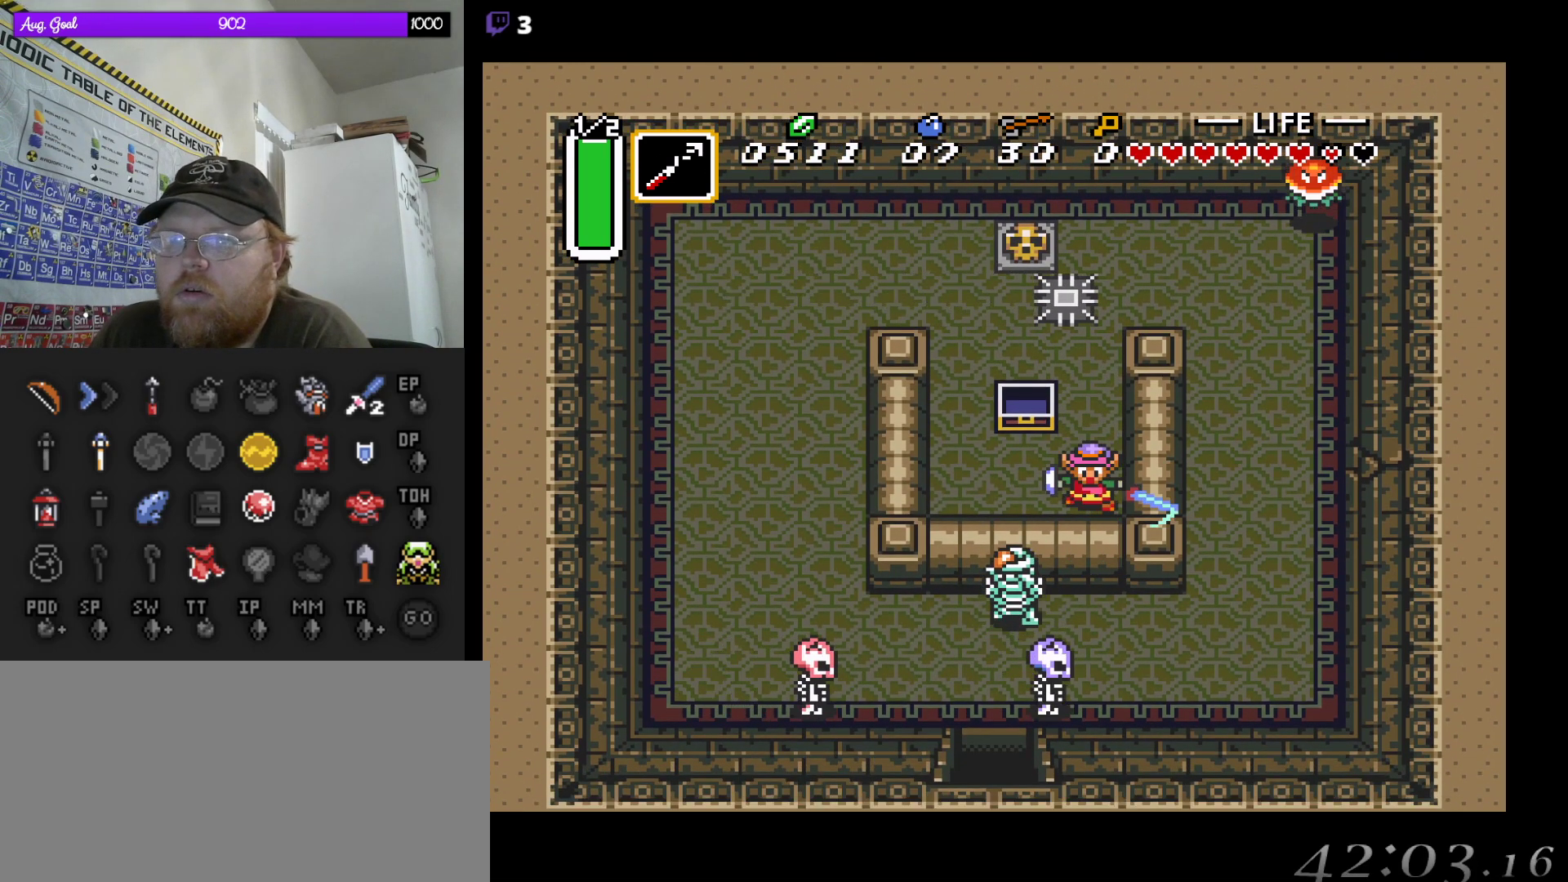
{"buttons": ["B"], "events": [[67, "B", "up"], [150, "B", "down"], [267, "B", "up"], [333, "B", "down"], [433, "B", "up"], [500, "B", "down"]]}
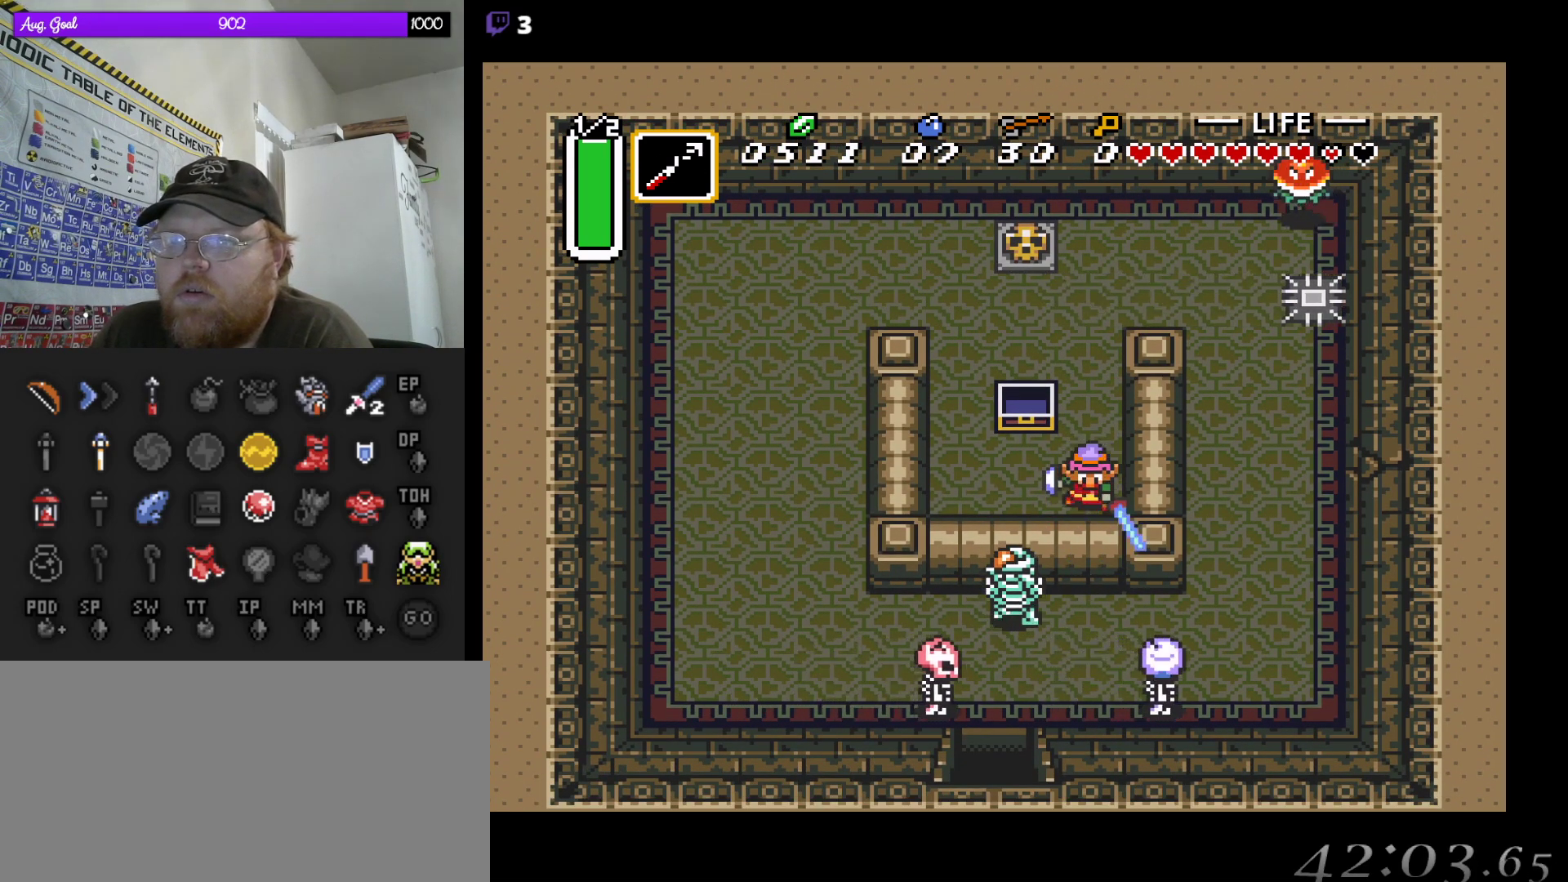
{"buttons": ["DPAD_LEFT"], "events": [[117, "B", "up"], [167, "B", "down"], [283, "B", "up"], [383, "B", "down"], [467, "DPAD_LEFT", "down"], [500, "B", "up"]]}
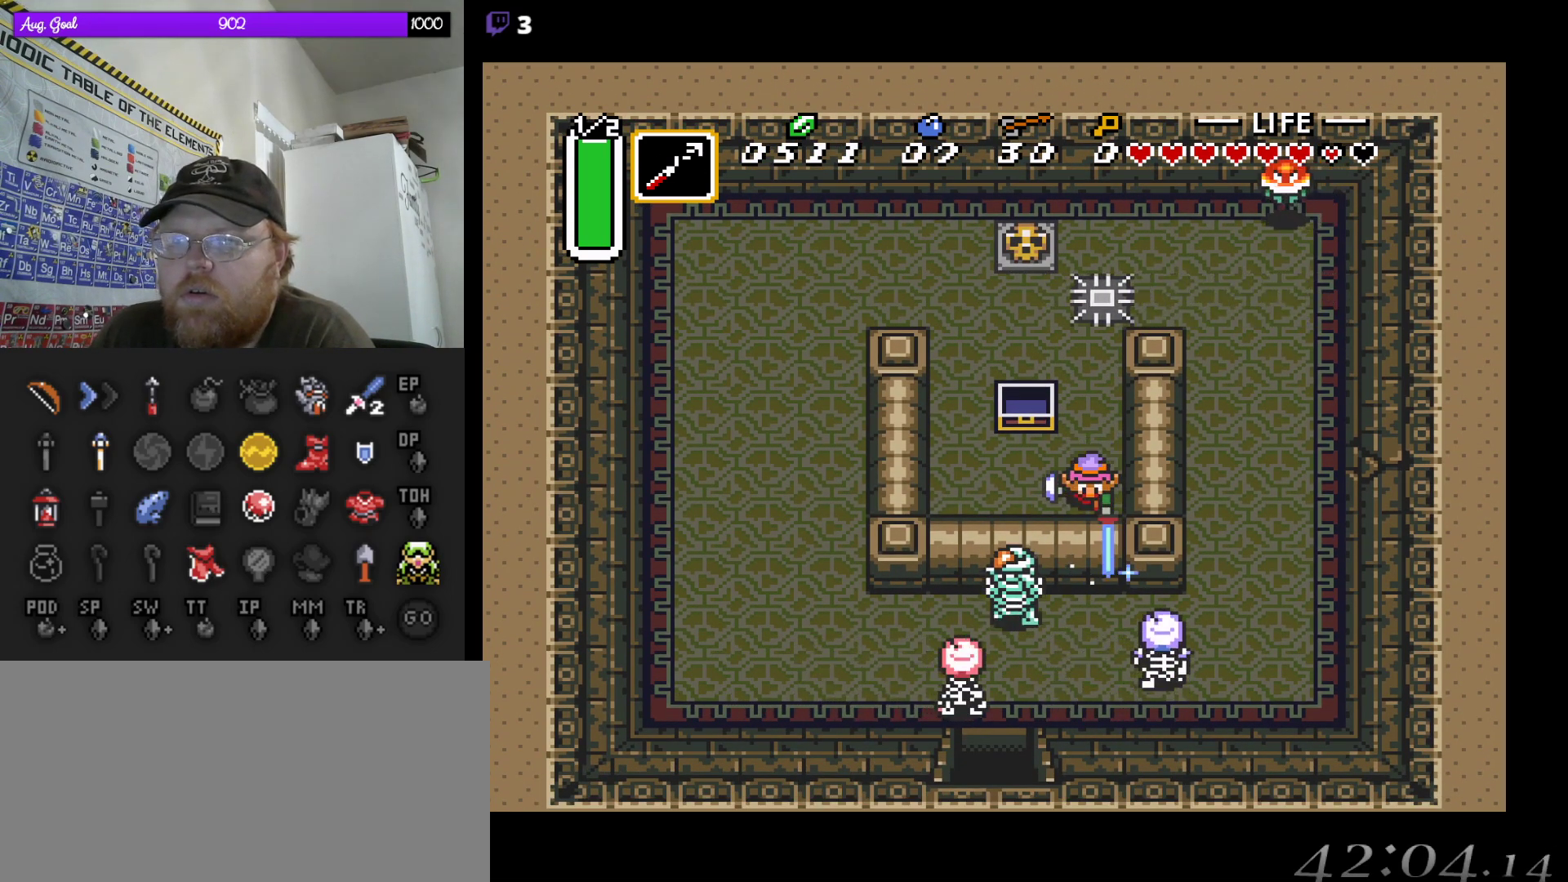
{"buttons": ["B"], "events": [[50, "DPAD_LEFT", "up"], [200, "B", "down"], [267, "B", "up"], [400, "B", "down"]]}
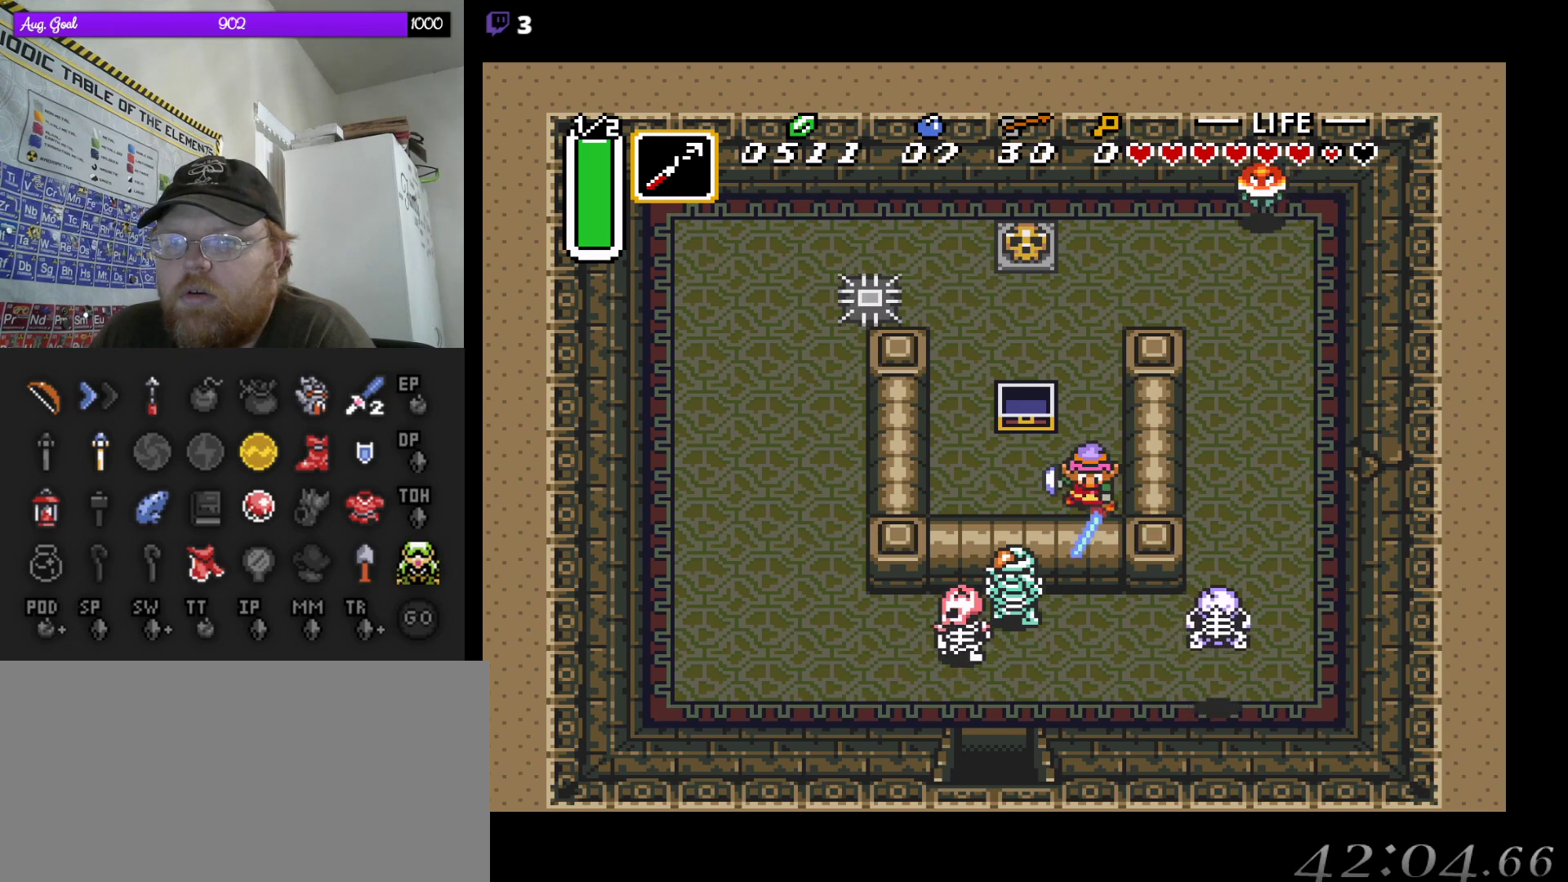
{"buttons": [], "events": [[17, "B", "up"], [117, "B", "down"], [183, "B", "up"]]}
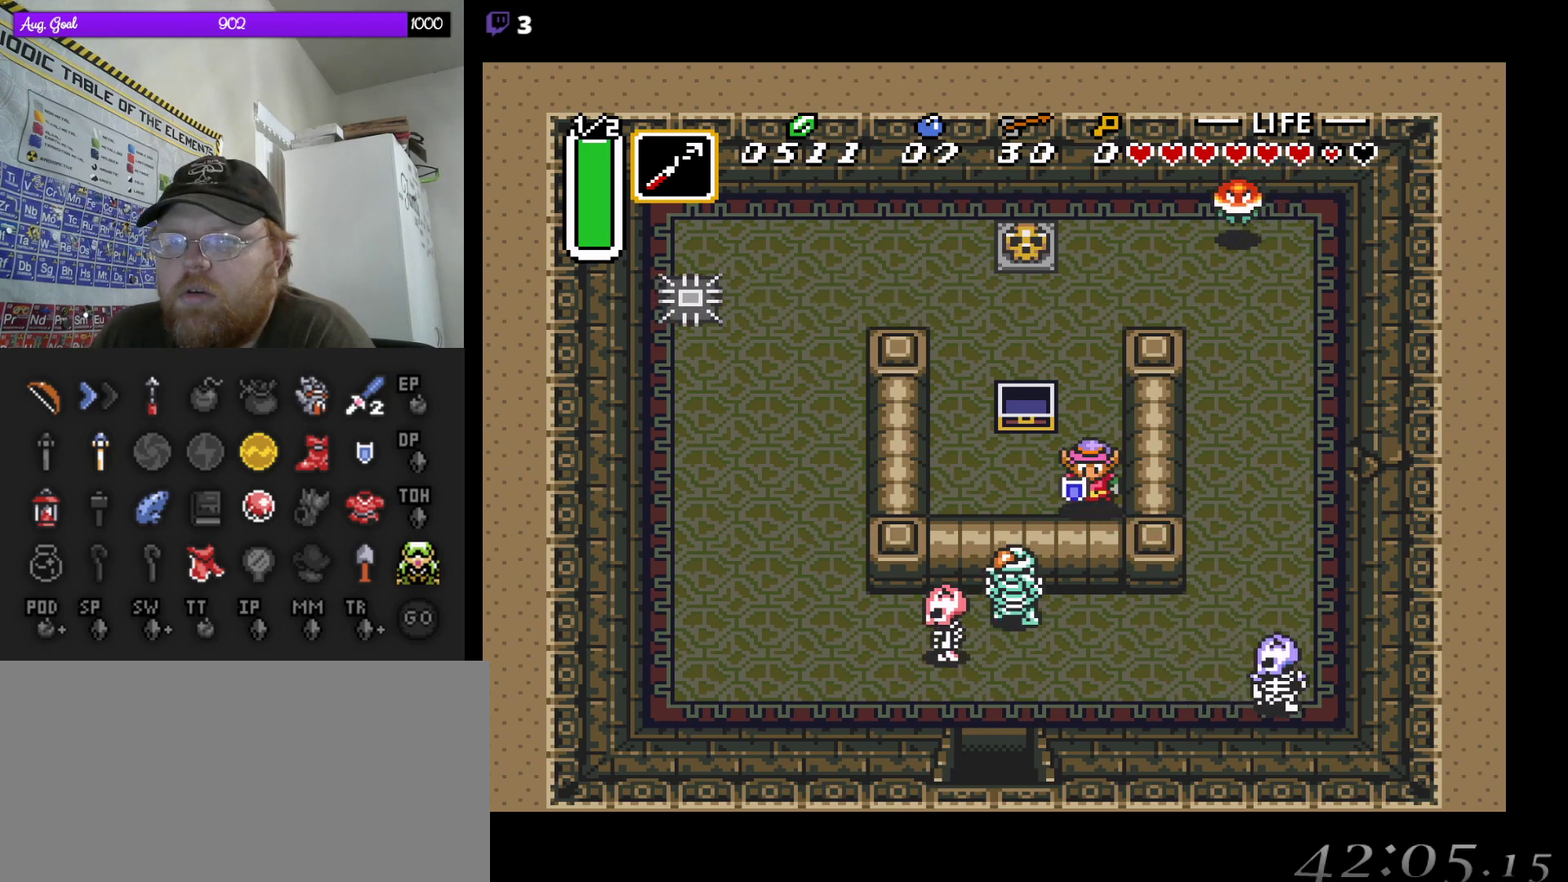
{"buttons": [], "events": []}
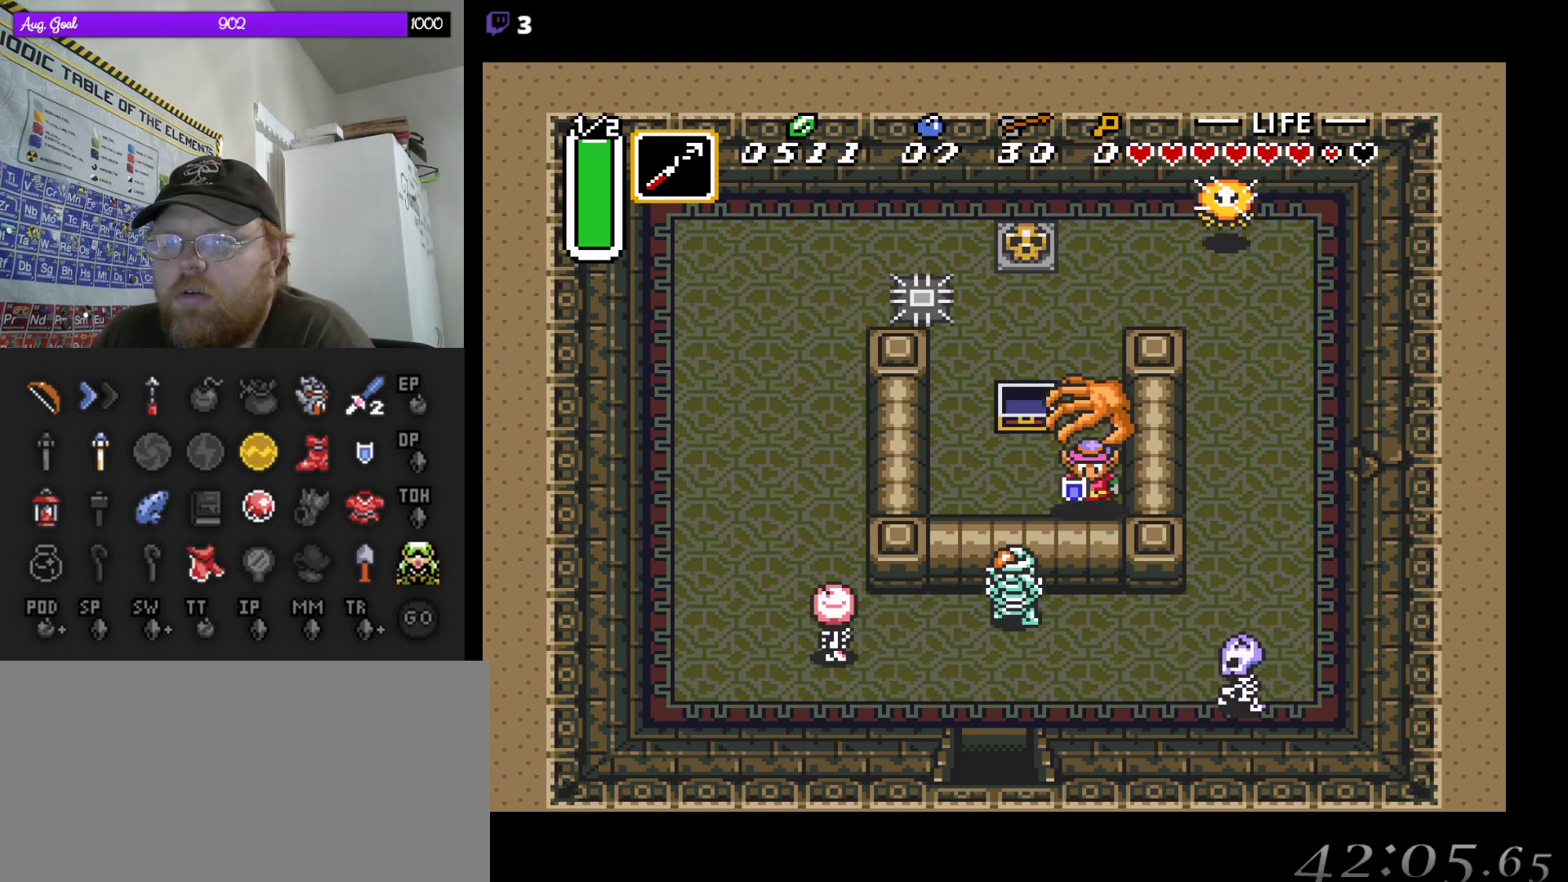
{"buttons": [], "events": []}
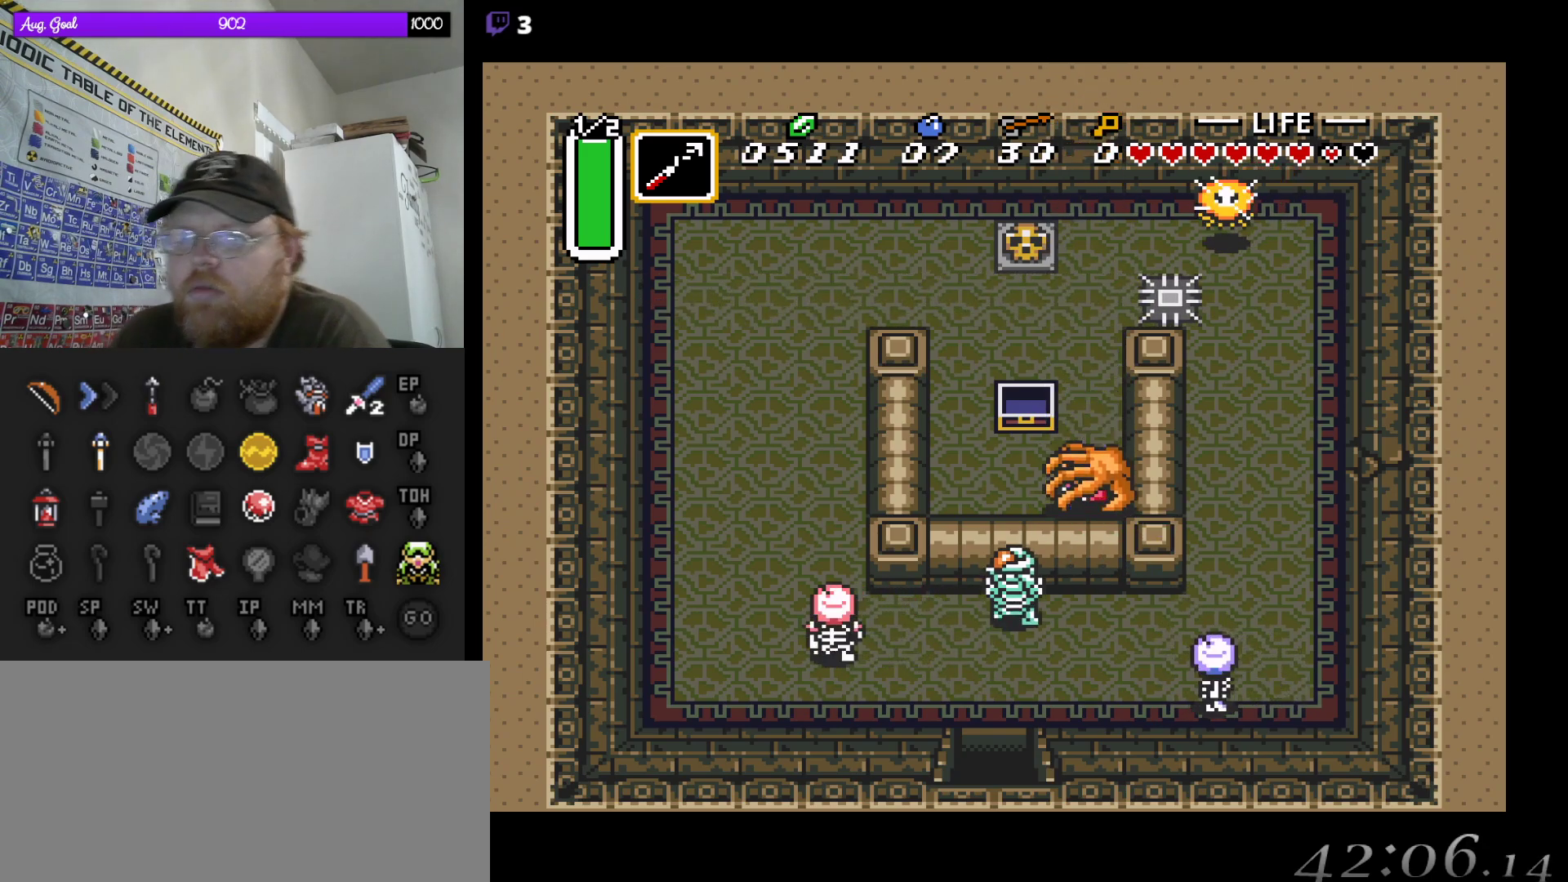
{"buttons": [], "events": []}
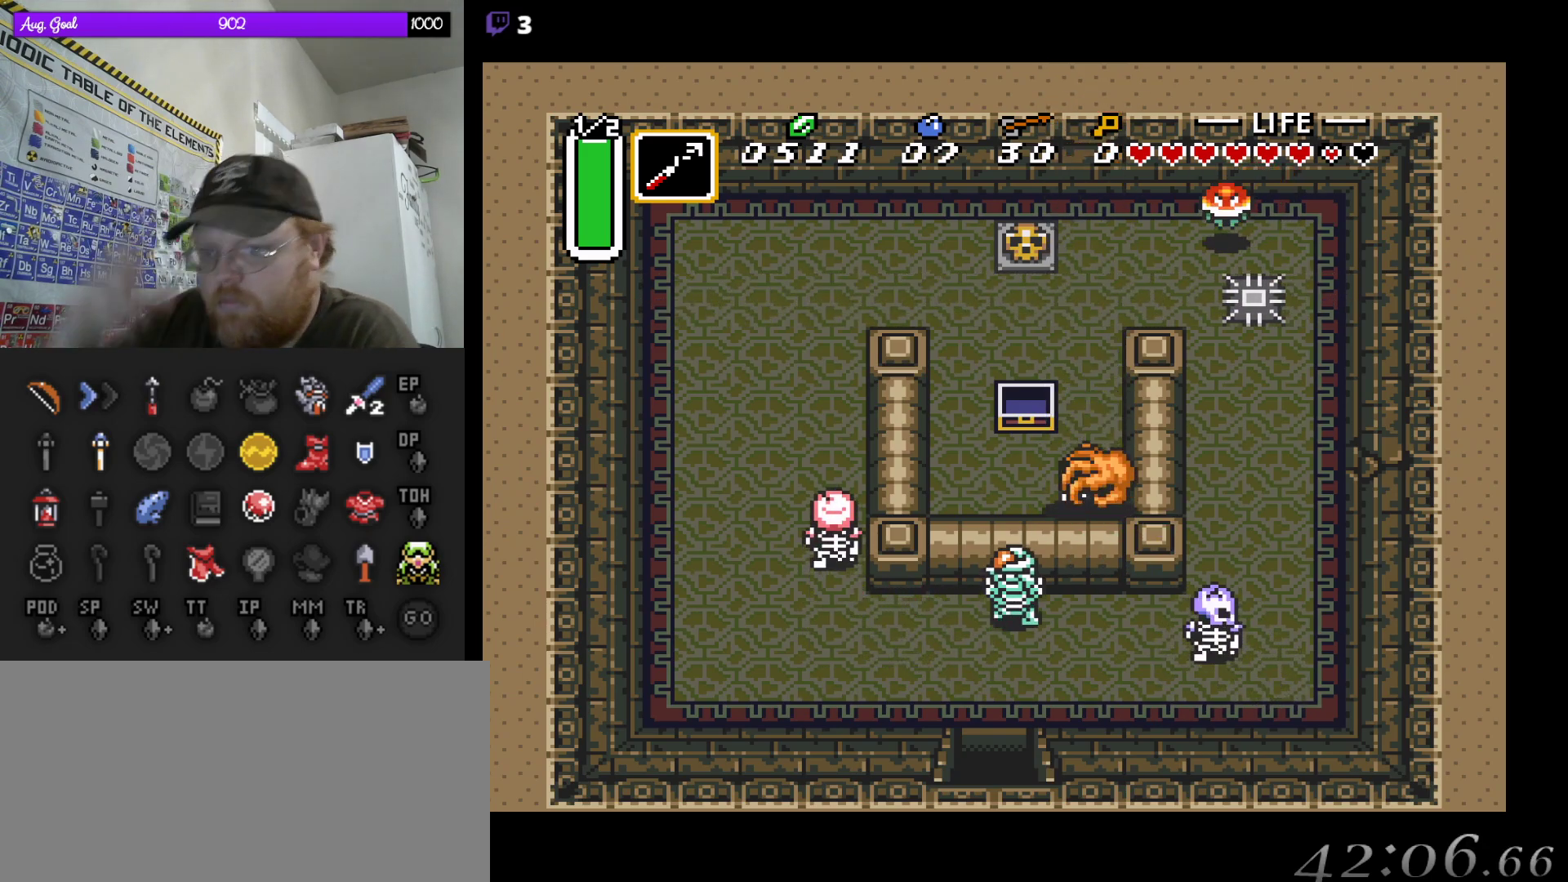
{"buttons": [], "events": []}
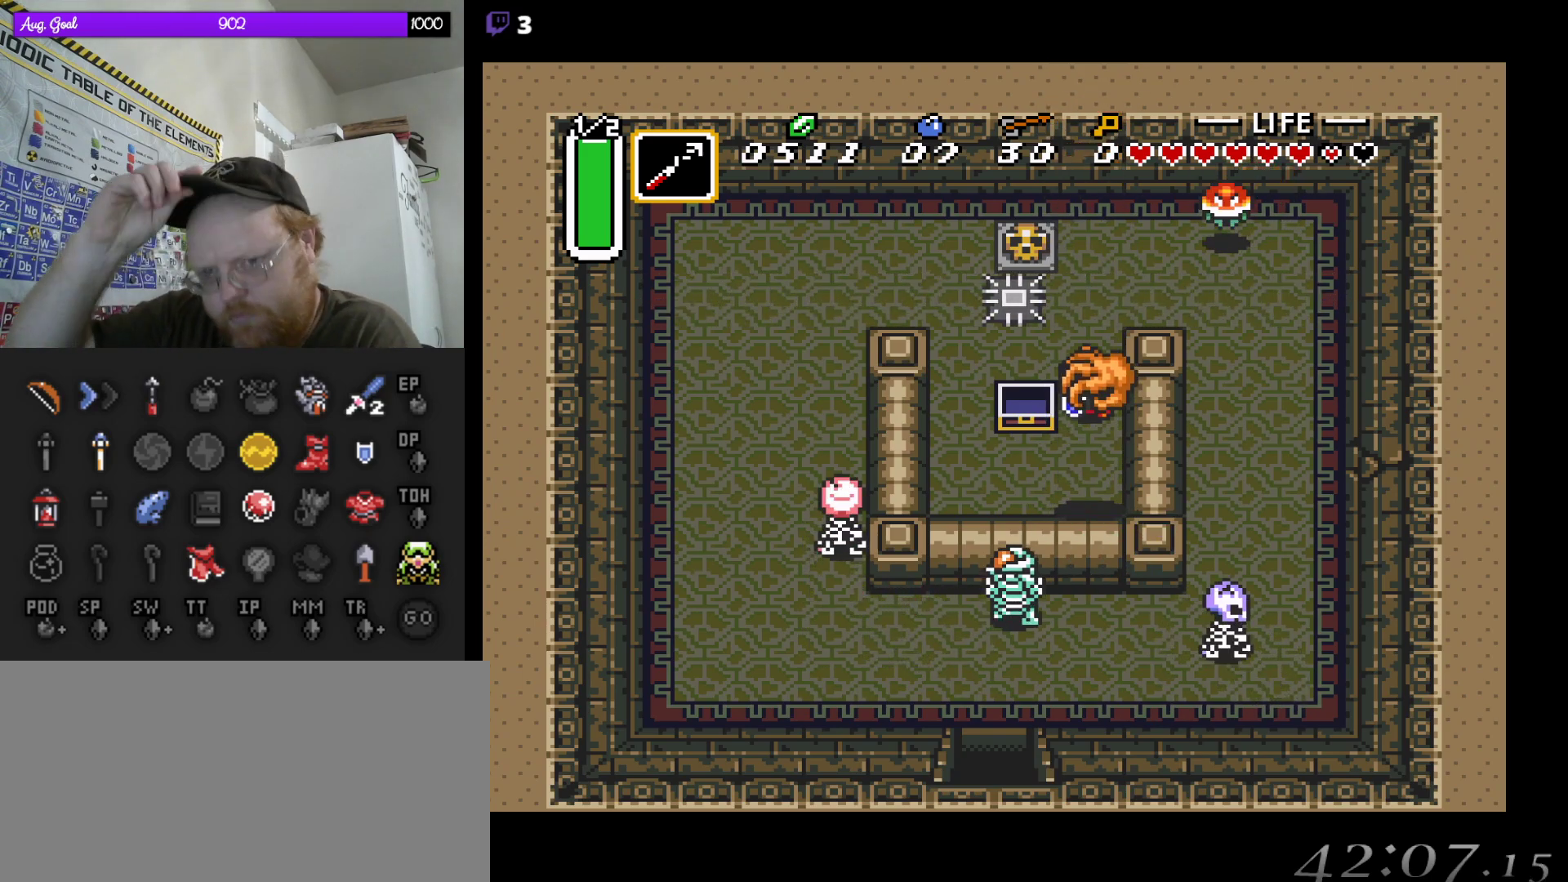
{"buttons": [], "events": []}
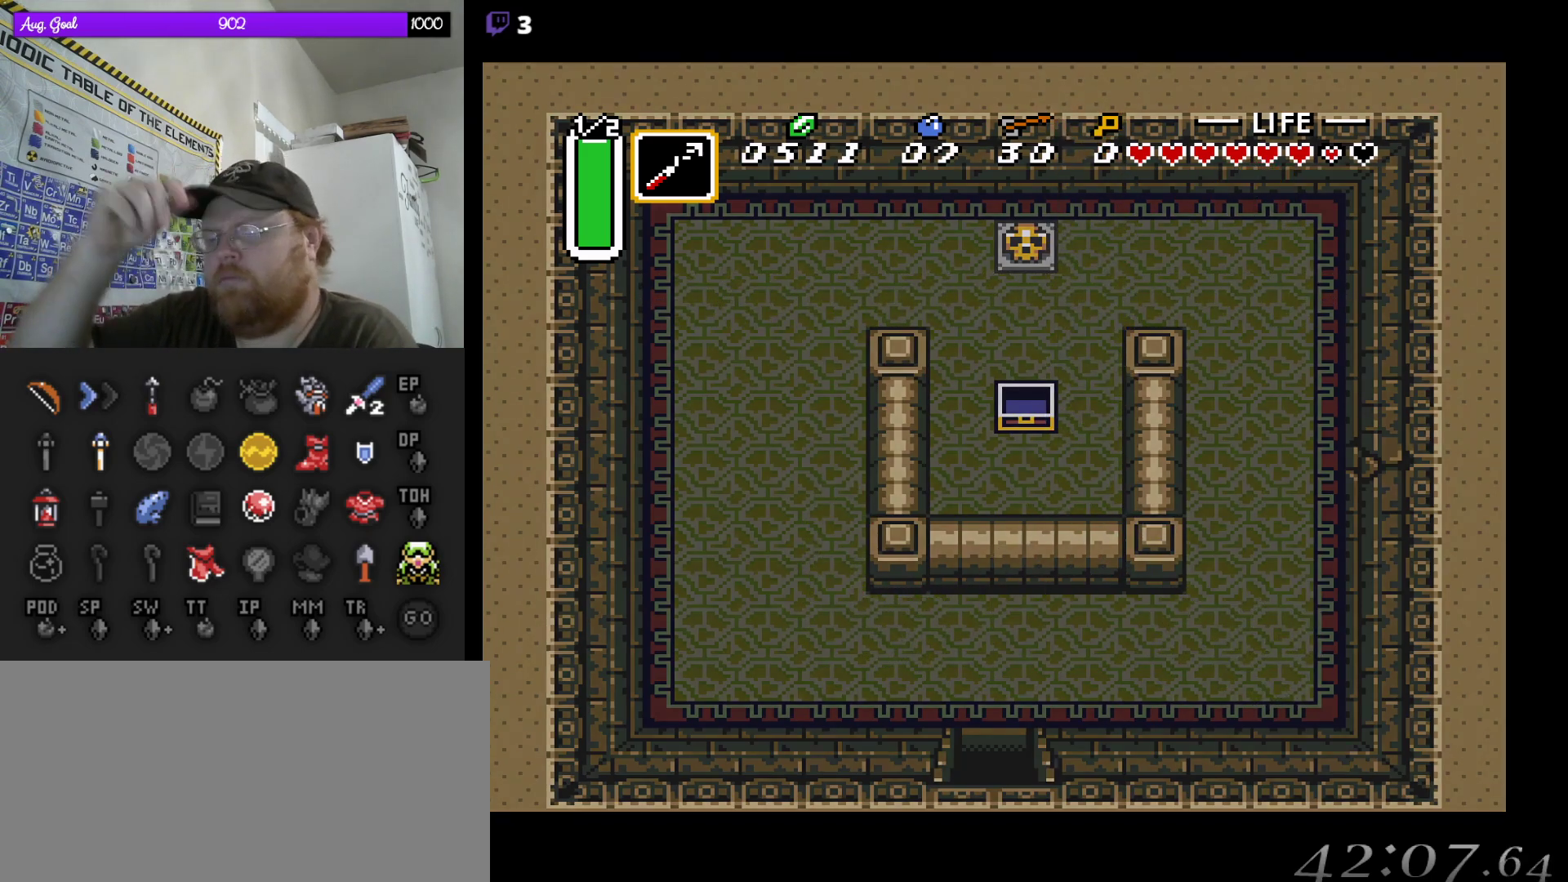
{"buttons": [], "events": []}
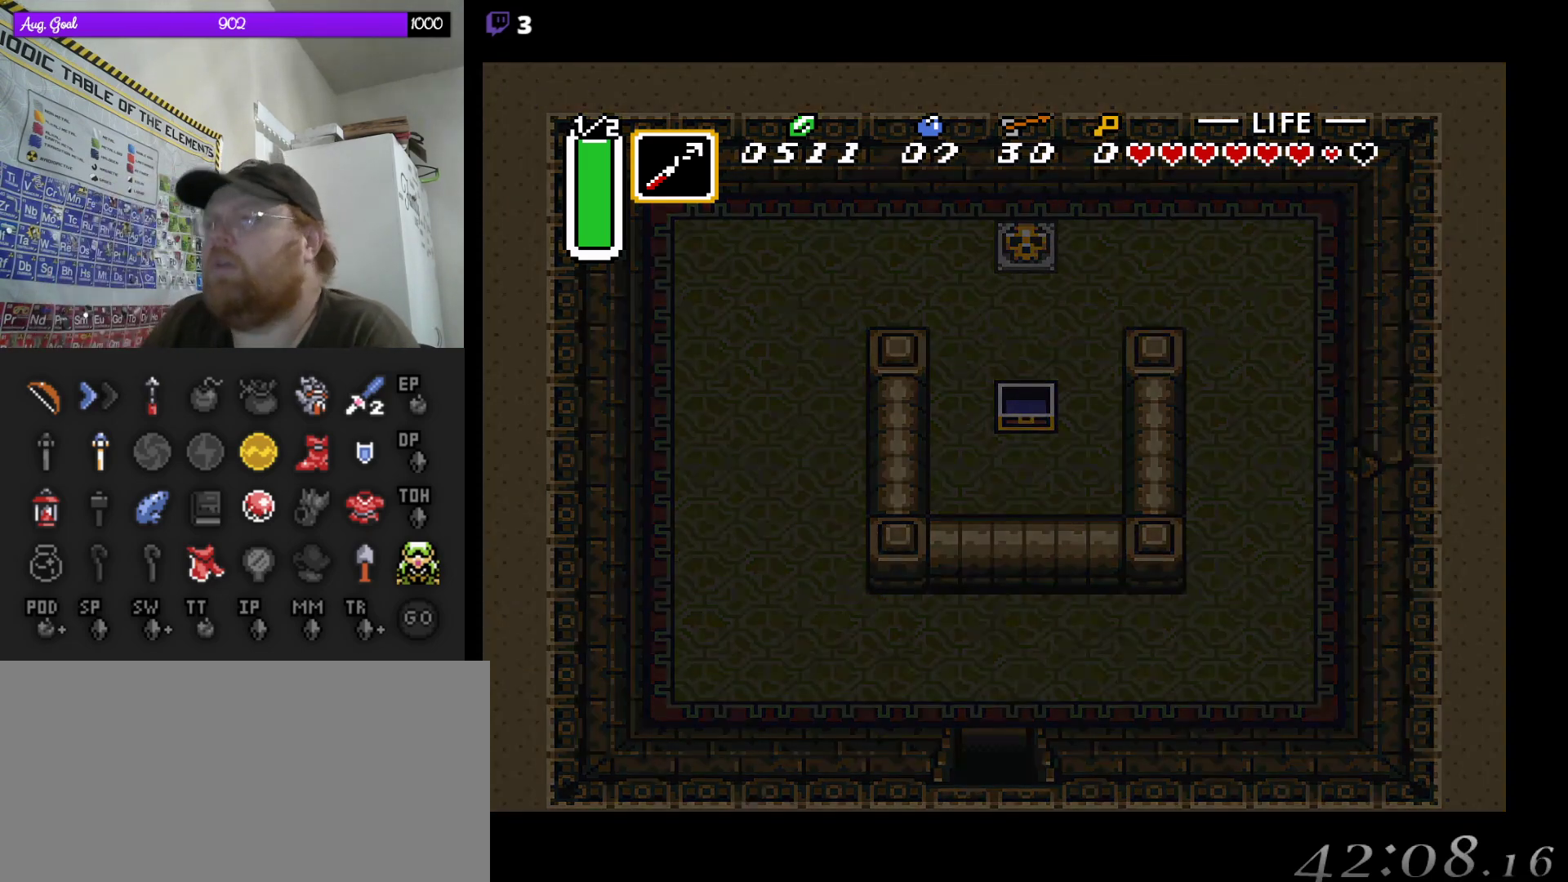
{"buttons": [], "events": []}
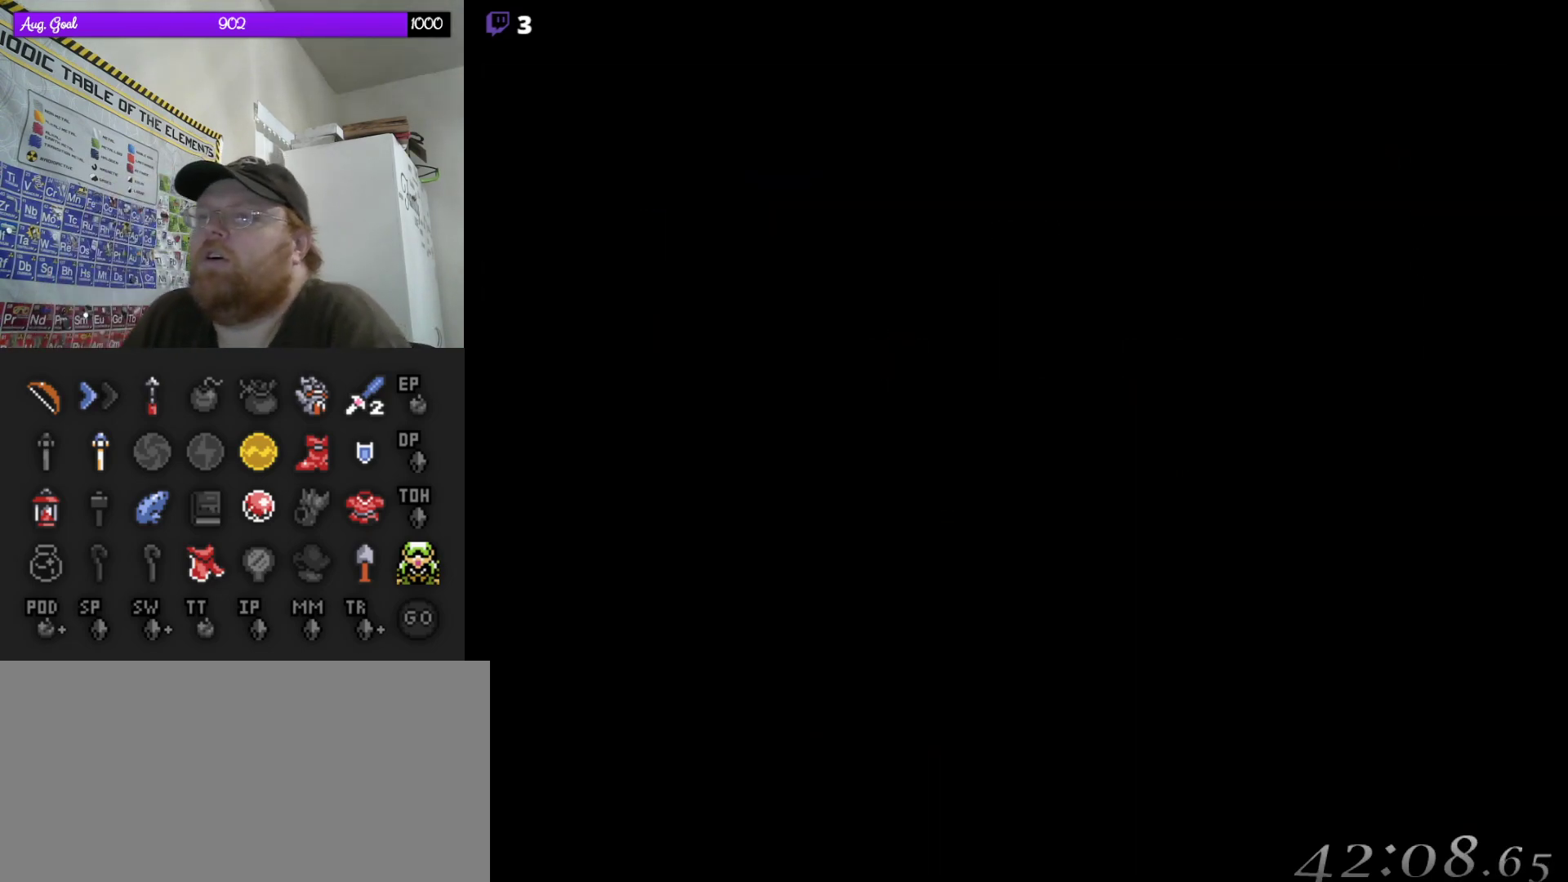
{"buttons": [], "events": []}
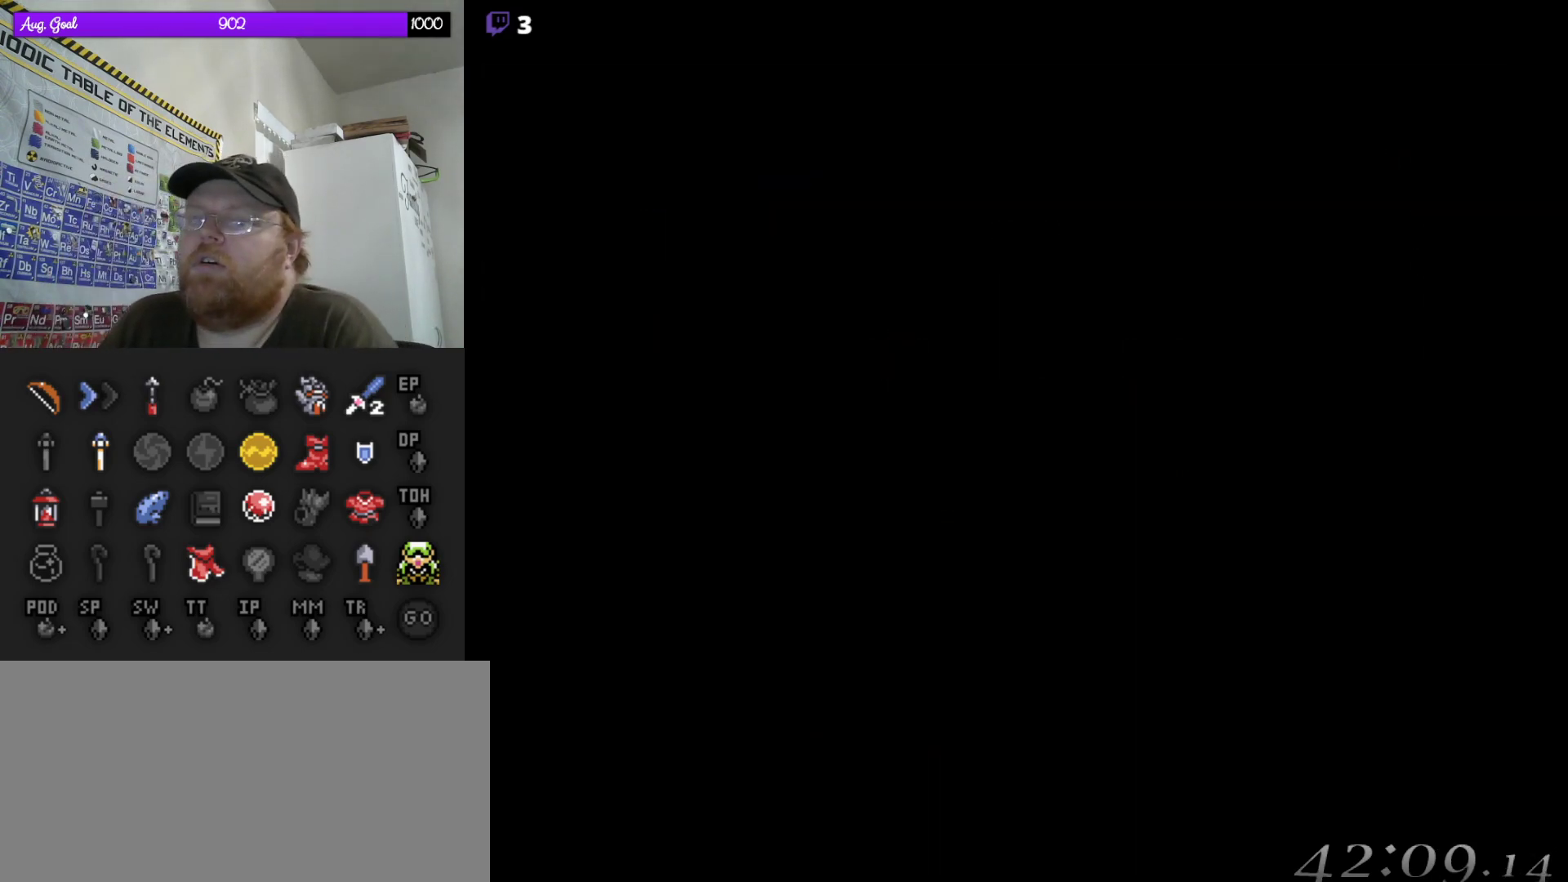
{"buttons": [], "events": []}
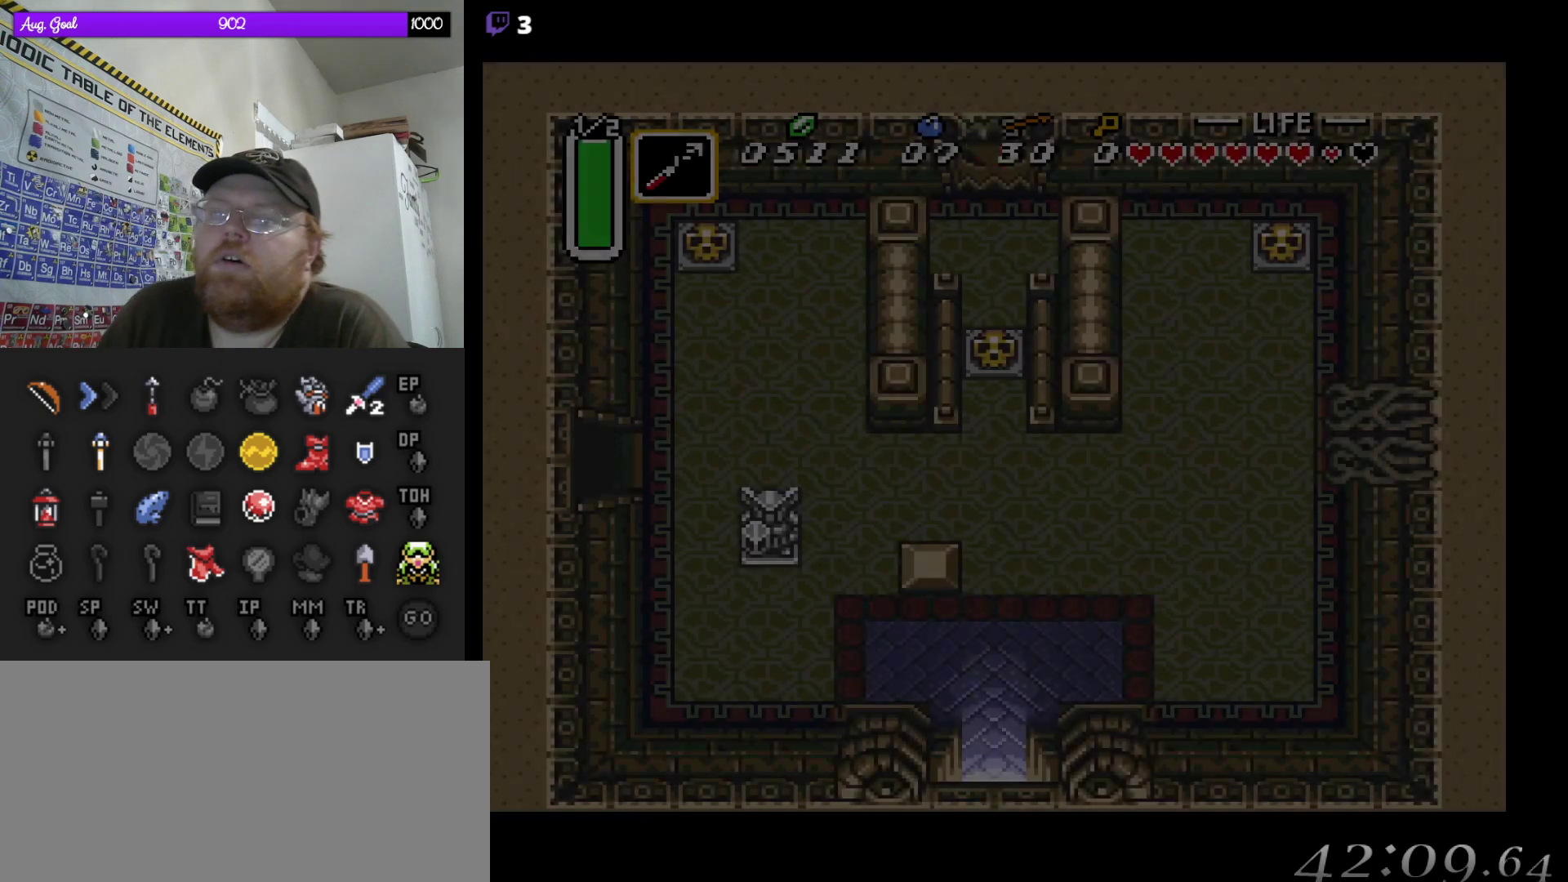
{"buttons": [], "events": []}
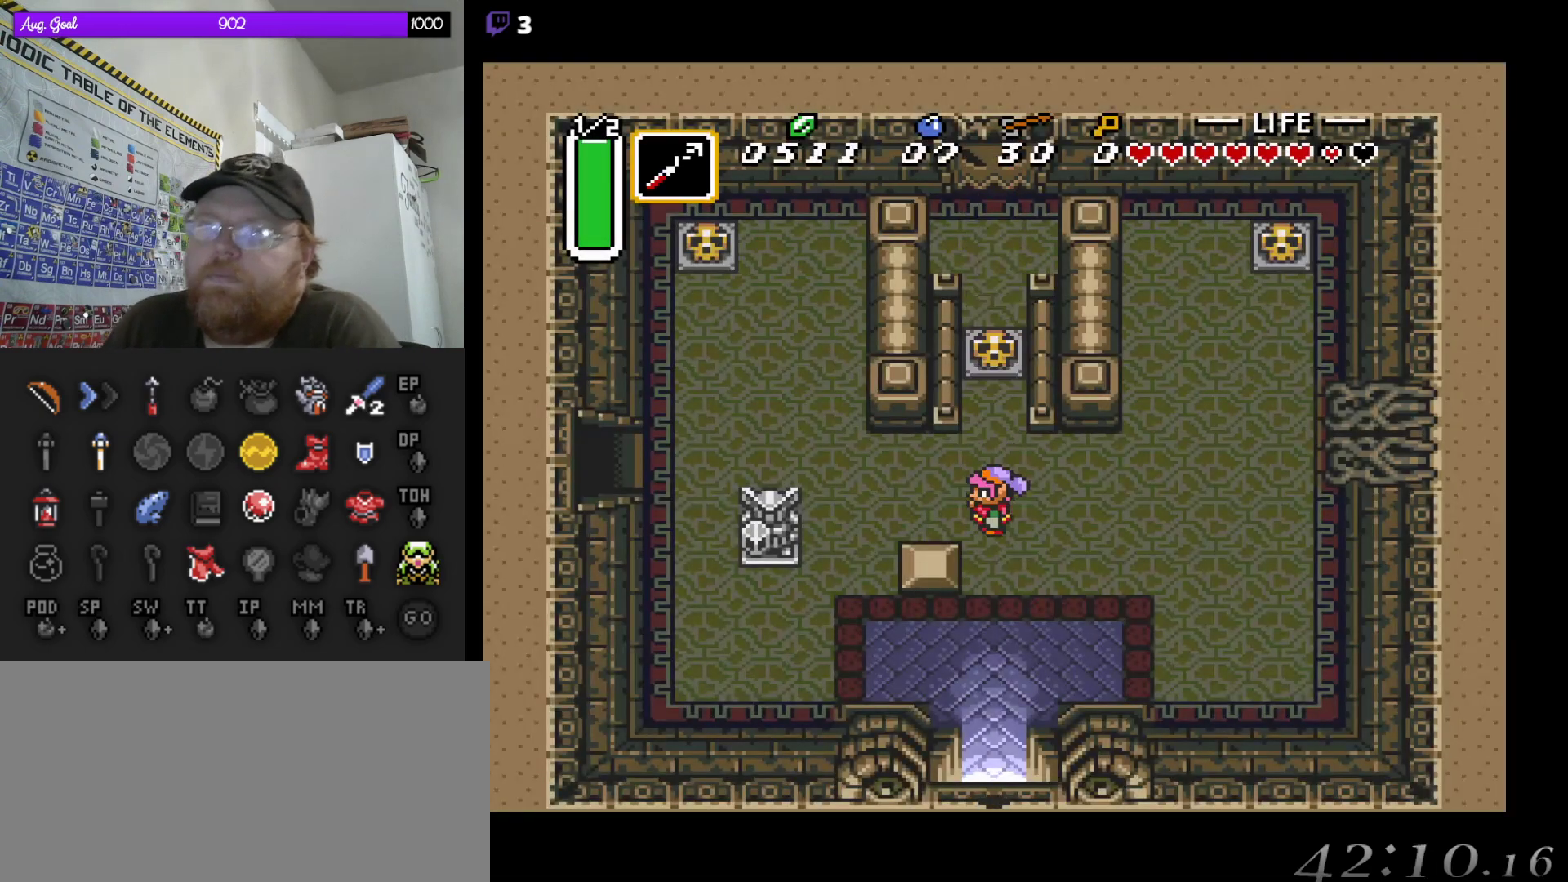
{"buttons": ["DPAD_DOWN"], "events": [[150, "DPAD_DOWN", "down"]]}
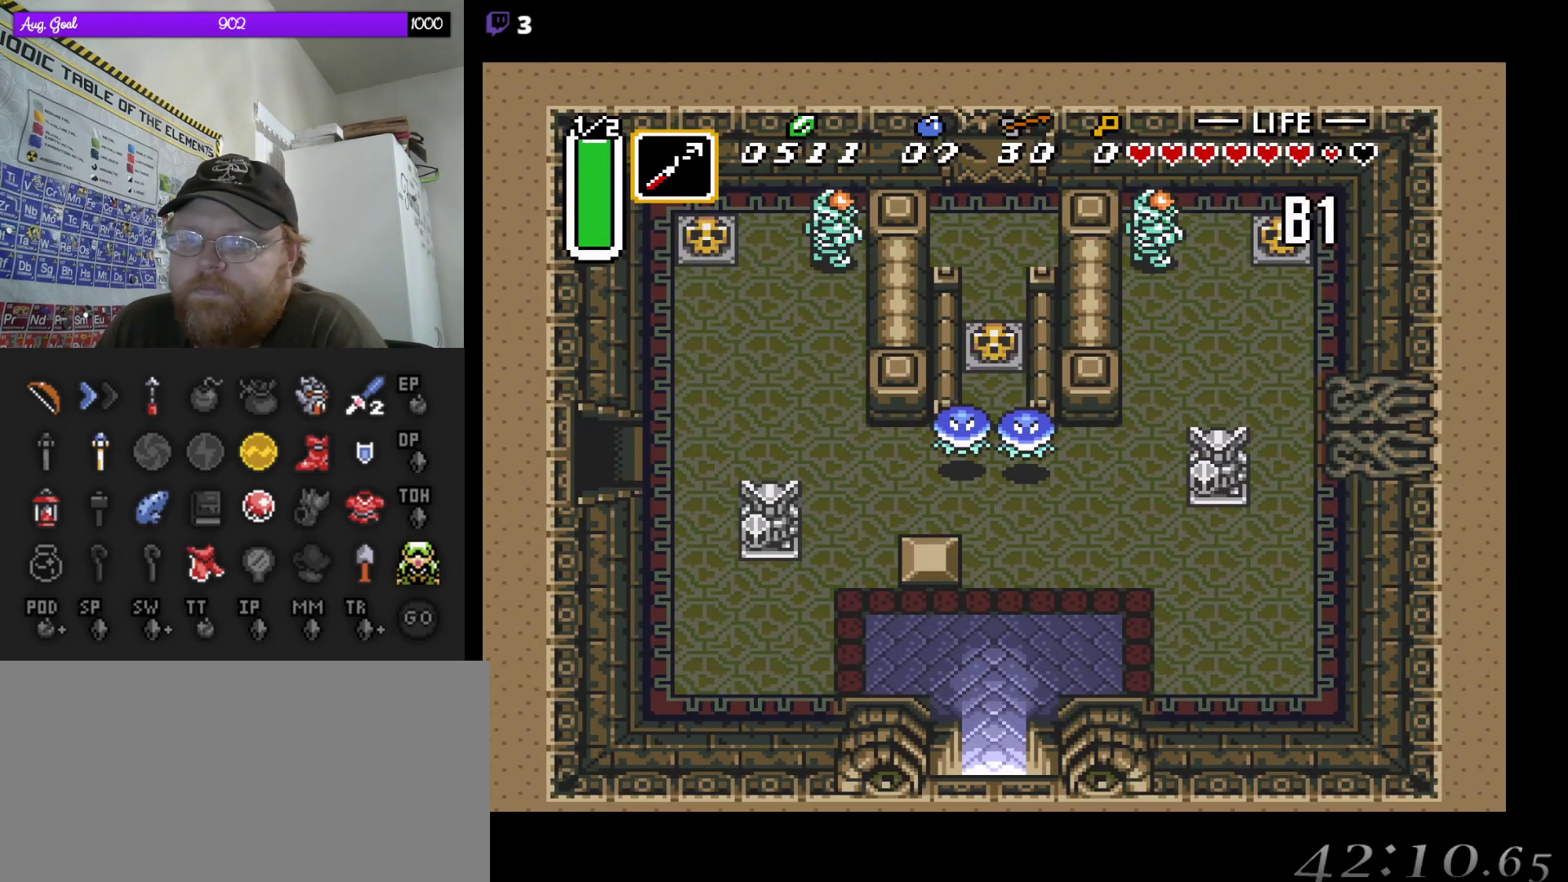
{"buttons": [], "events": [[367, "DPAD_DOWN", "up"]]}
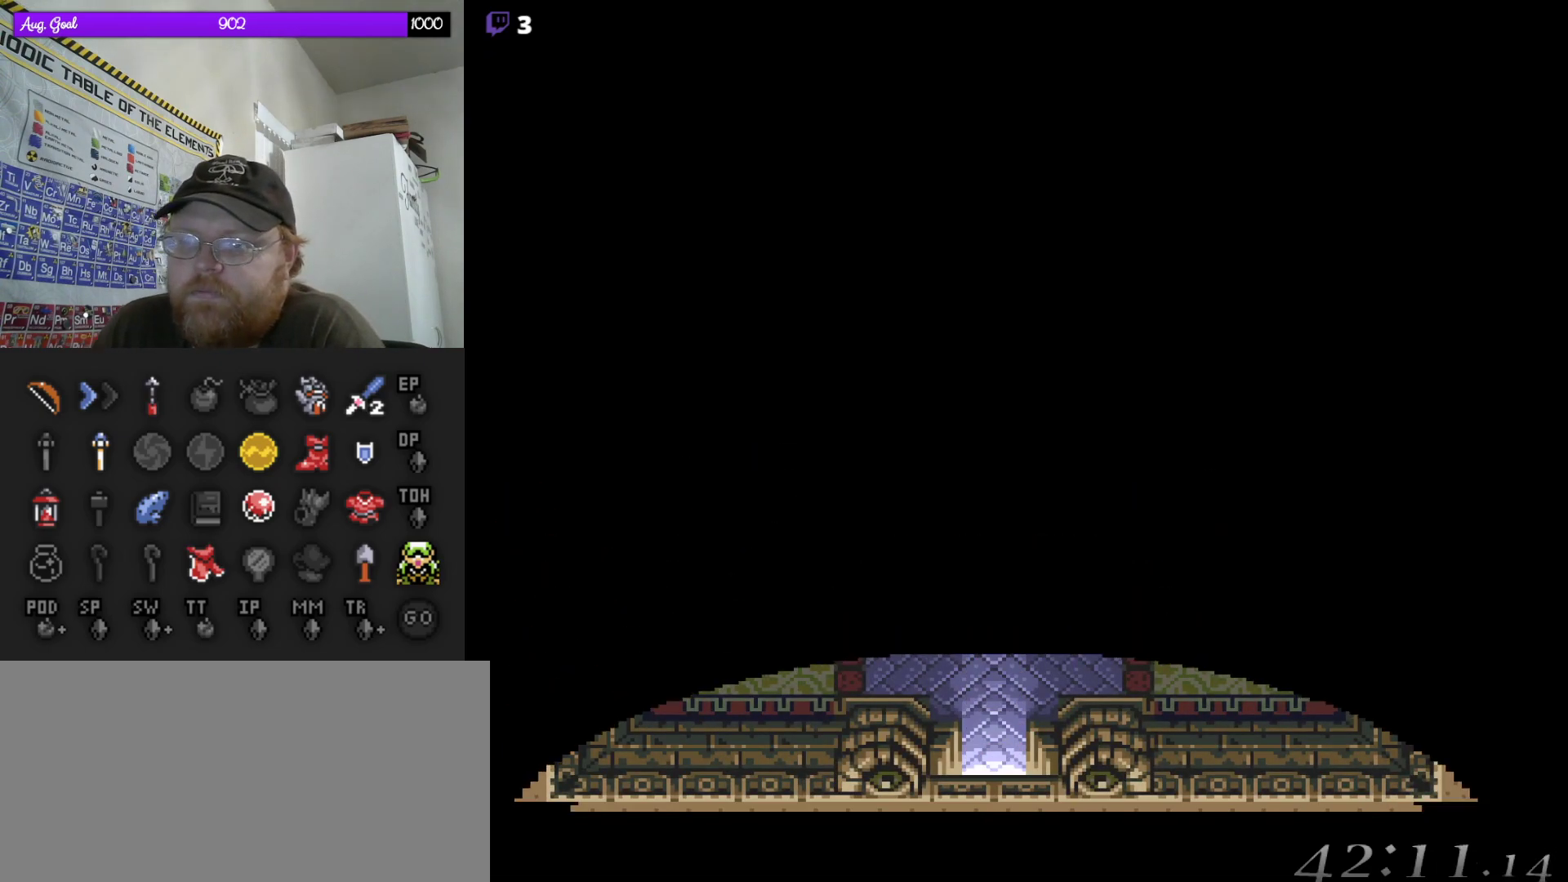
{"buttons": [], "events": []}
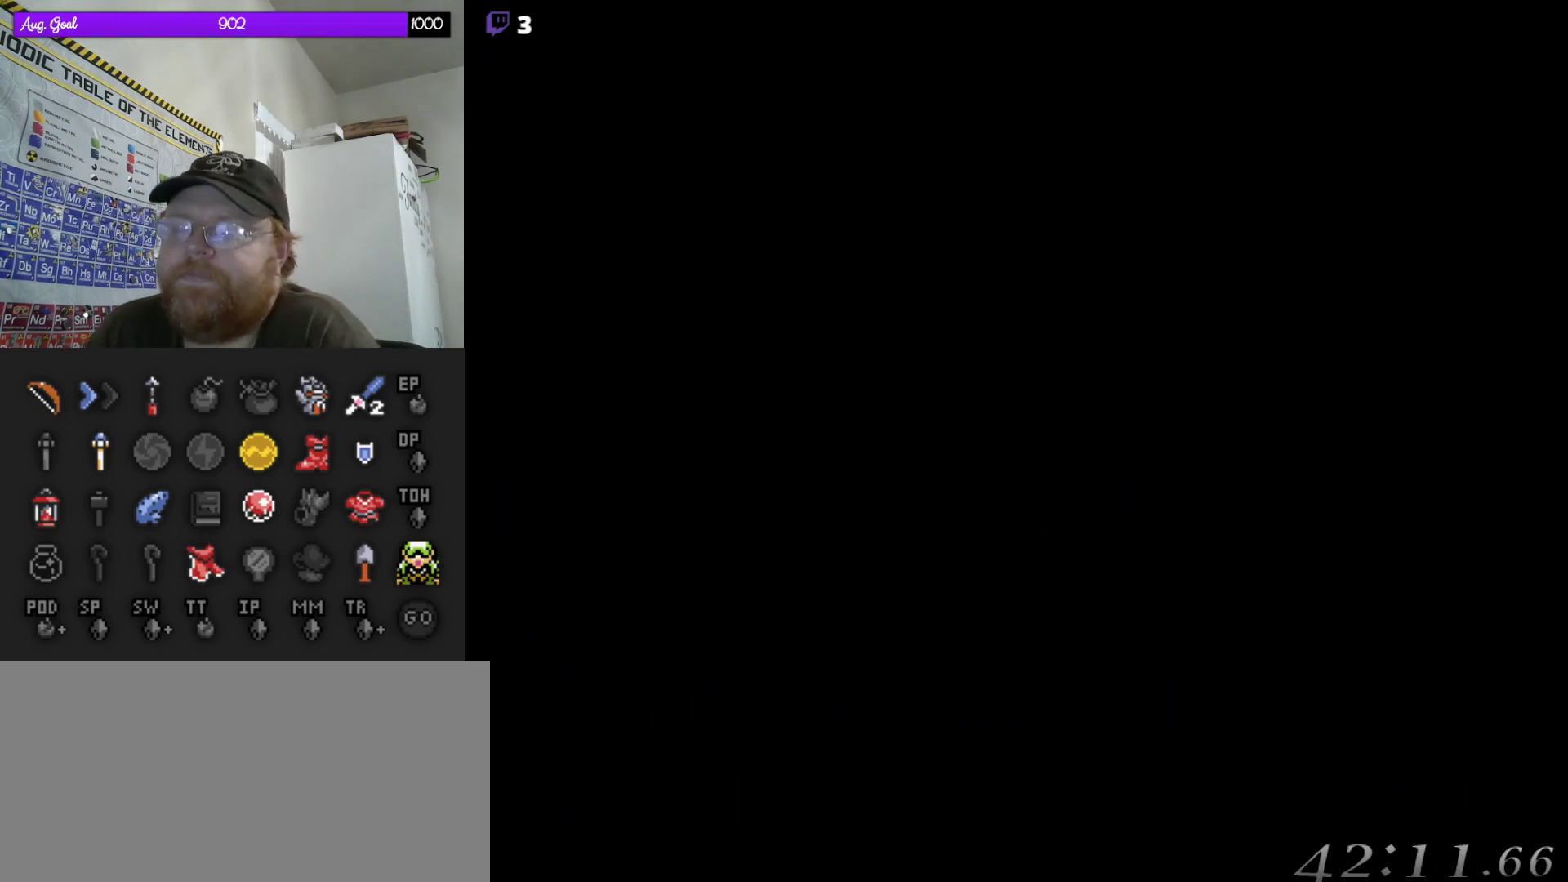
{"buttons": [], "events": []}
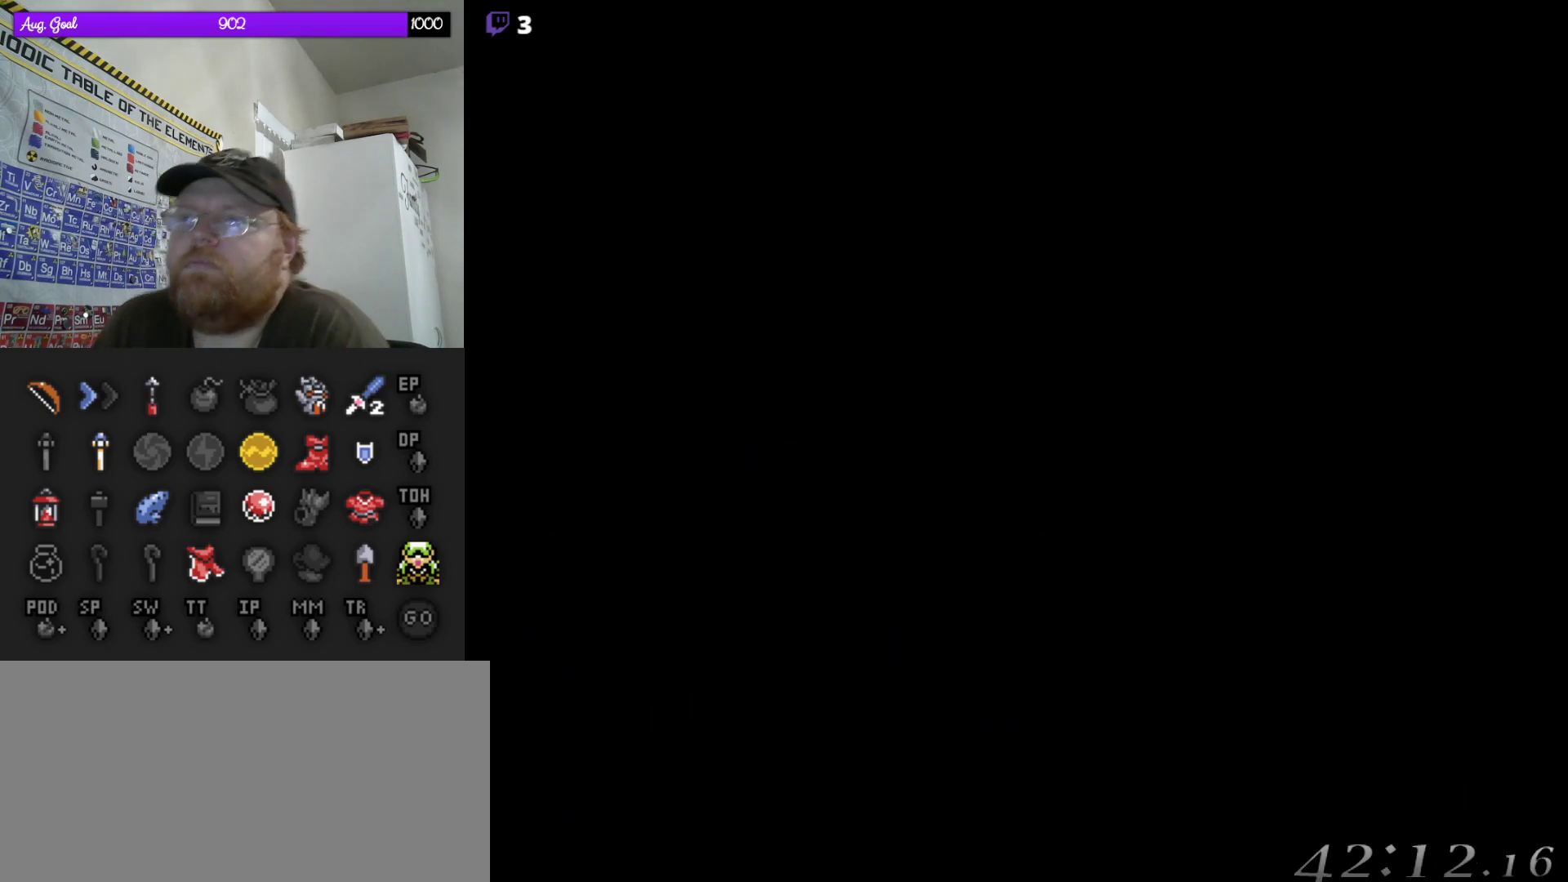
{"buttons": [], "events": []}
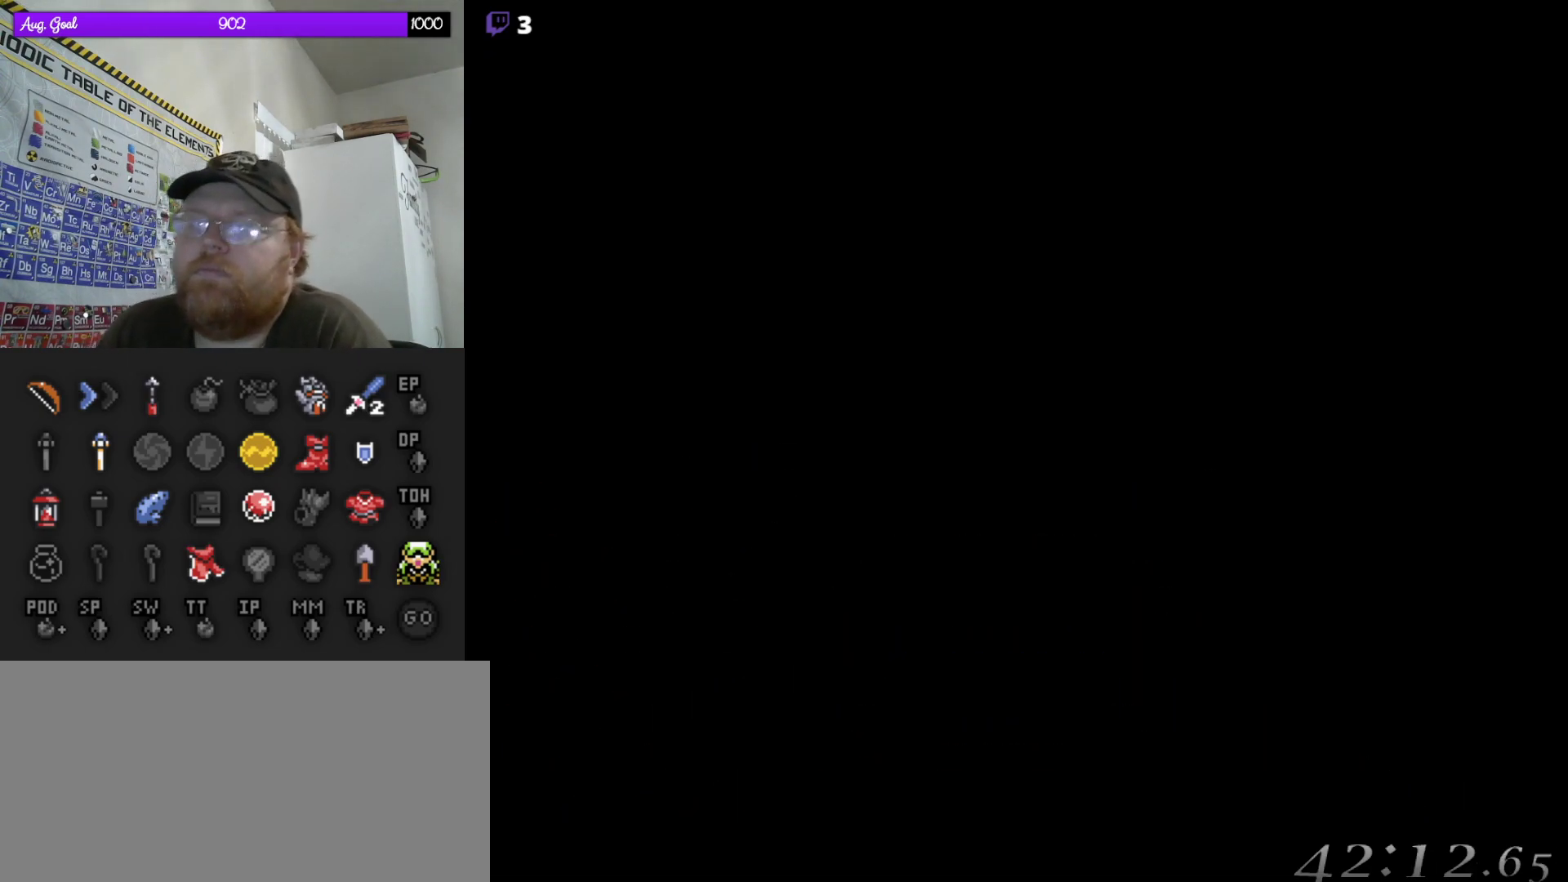
{"buttons": [], "events": []}
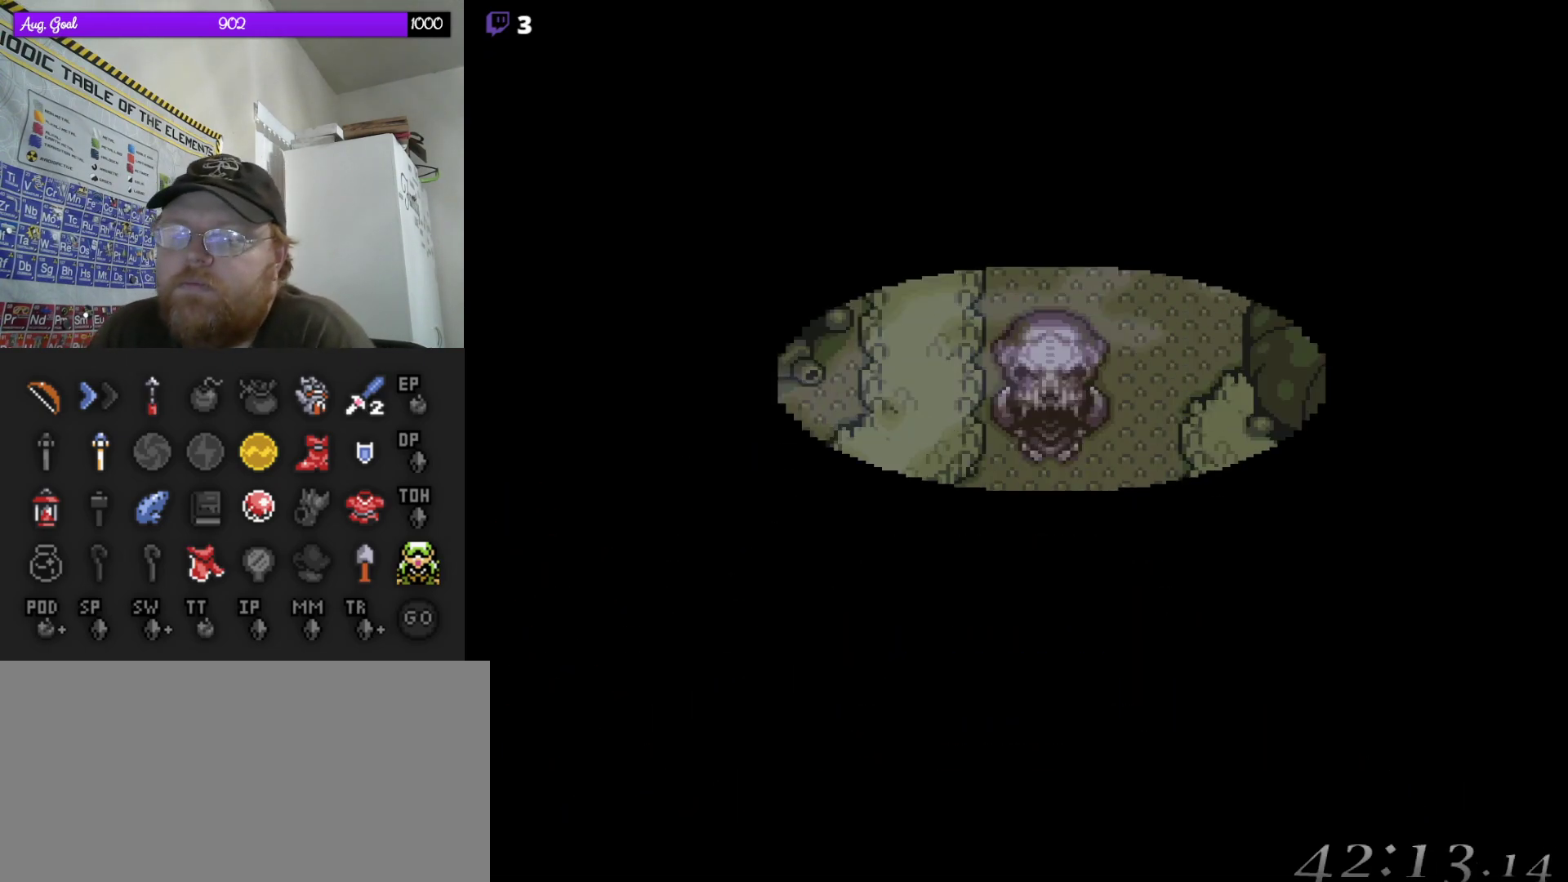
{"buttons": ["DPAD_DOWN"], "events": [[267, "DPAD_DOWN", "down"]]}
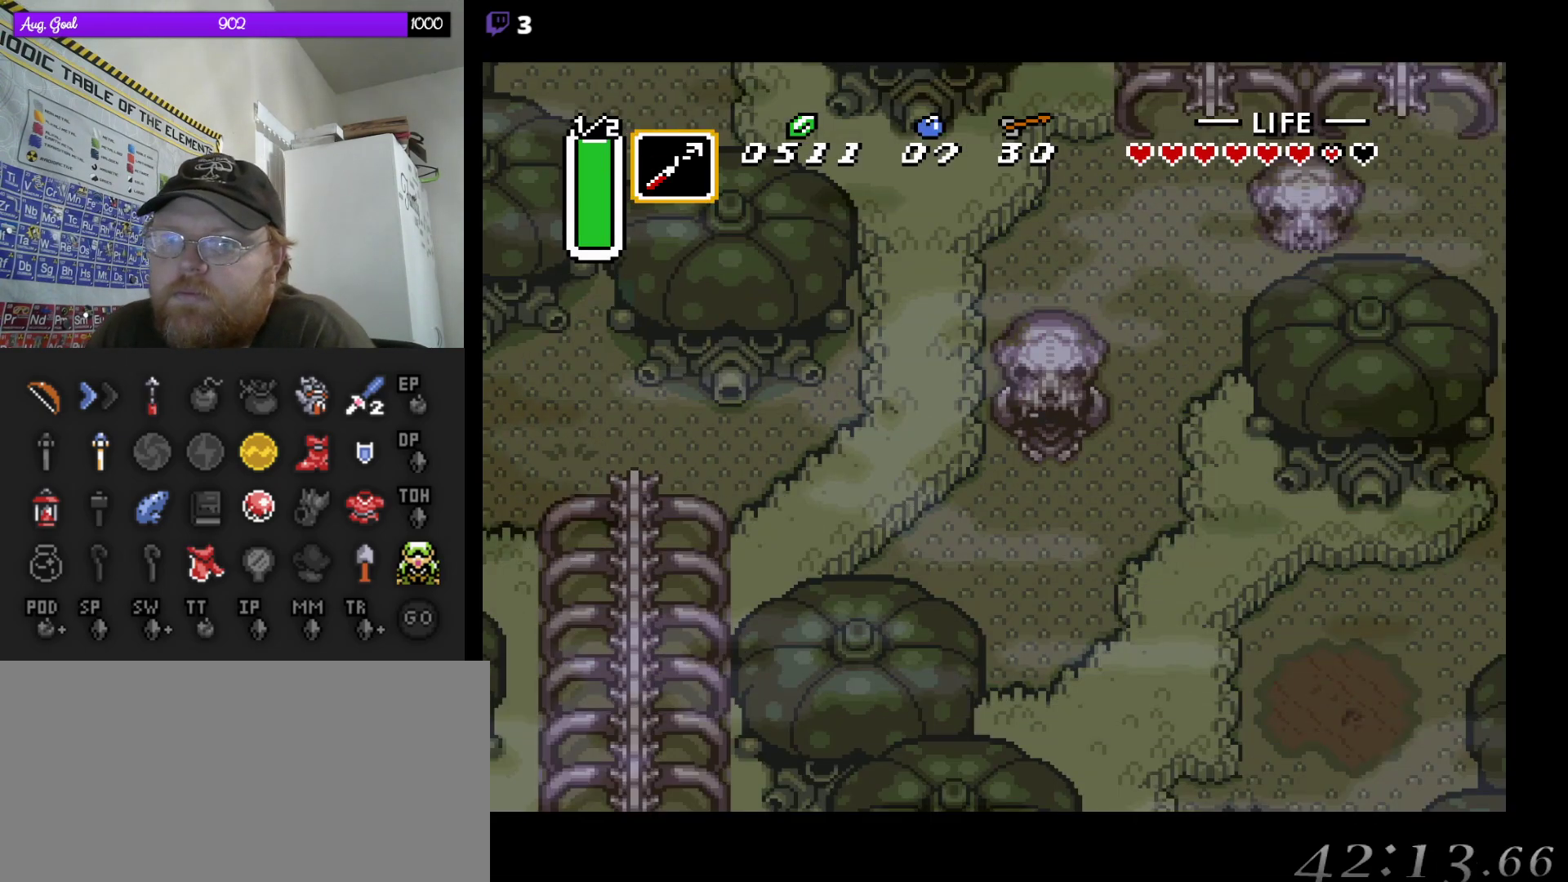
{"buttons": ["DPAD_UP", "DPAD_RIGHT"], "events": [[17, "DPAD_RIGHT", "down"], [67, "DPAD_DOWN", "up"], [133, "DPAD_DOWN", "down"], [283, "DPAD_DOWN", "up"], [483, "DPAD_UP", "down"]]}
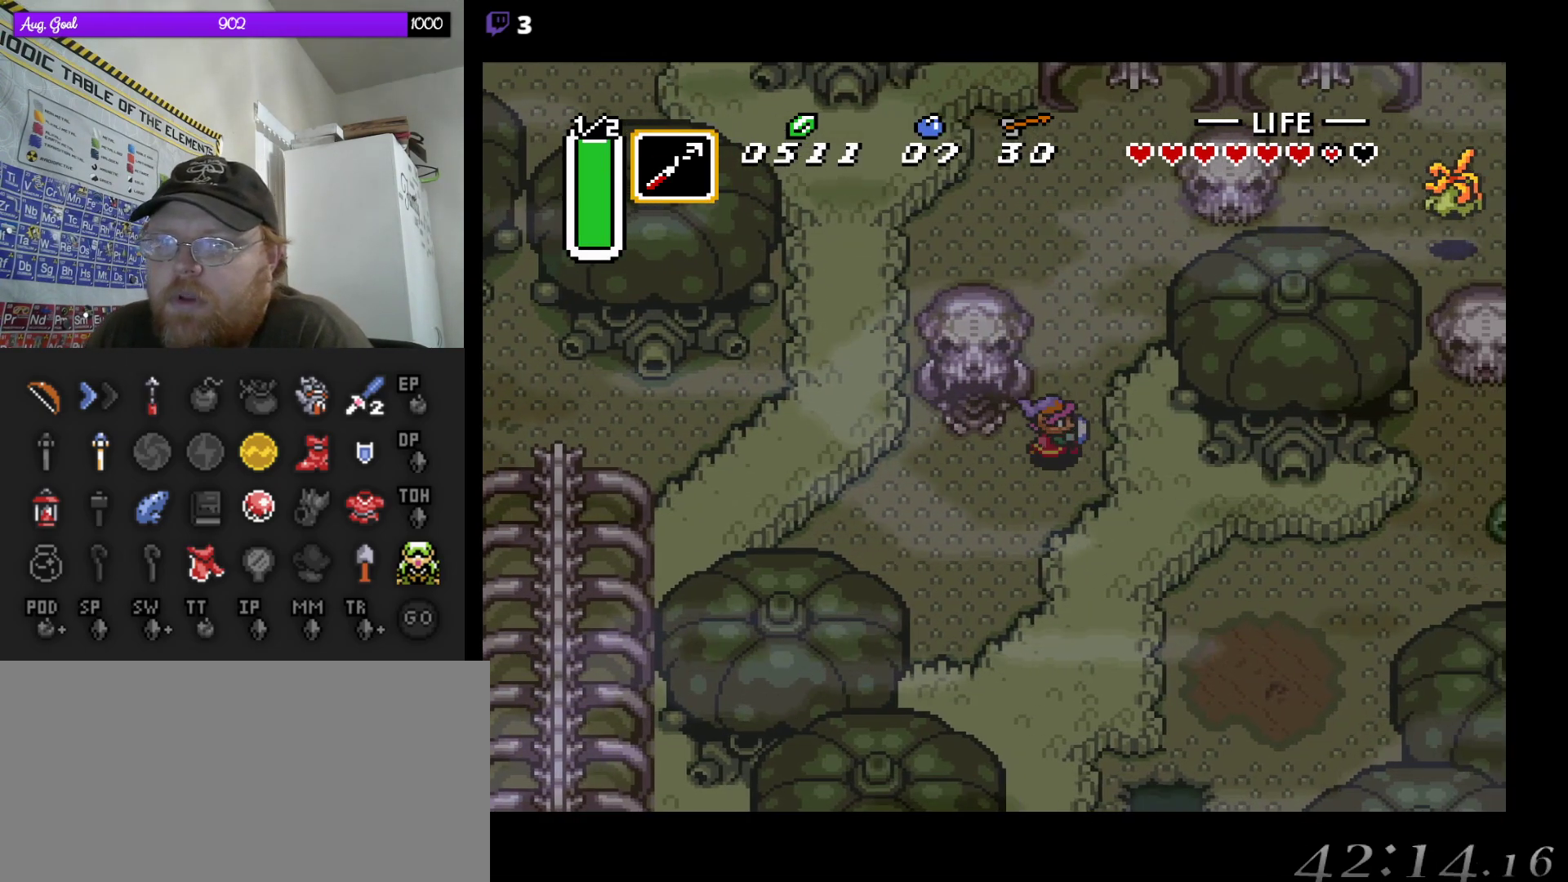
{"buttons": ["DPAD_UP", "DPAD_RIGHT"], "events": [[67, "DPAD_RIGHT", "up"], [300, "DPAD_RIGHT", "down"]]}
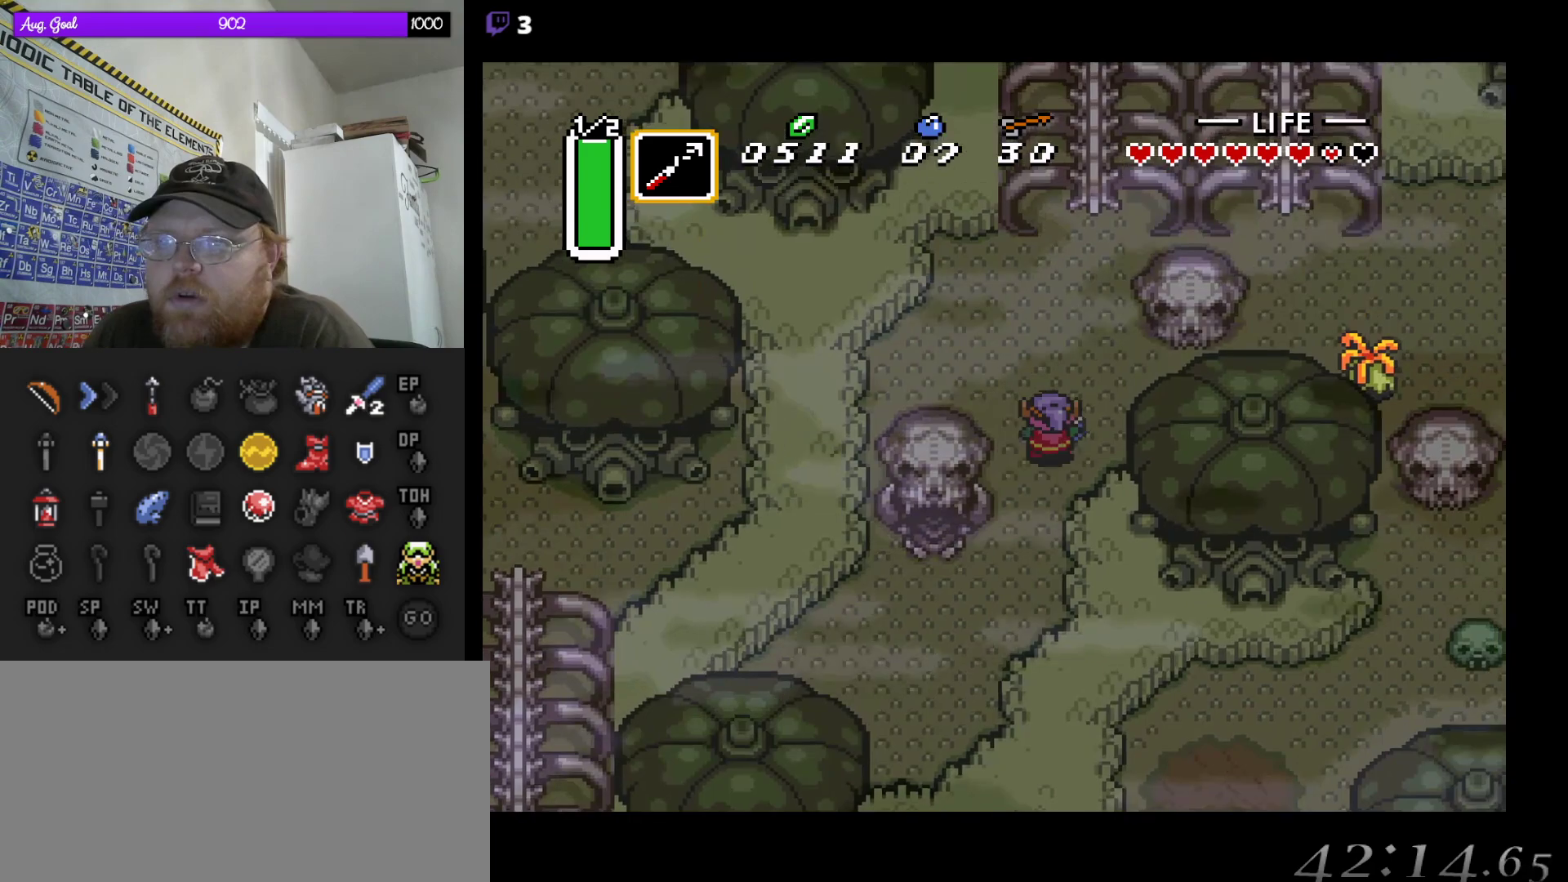
{"buttons": ["A"], "events": [[200, "DPAD_RIGHT", "up"], [267, "A", "down"], [333, "DPAD_UP", "up"]]}